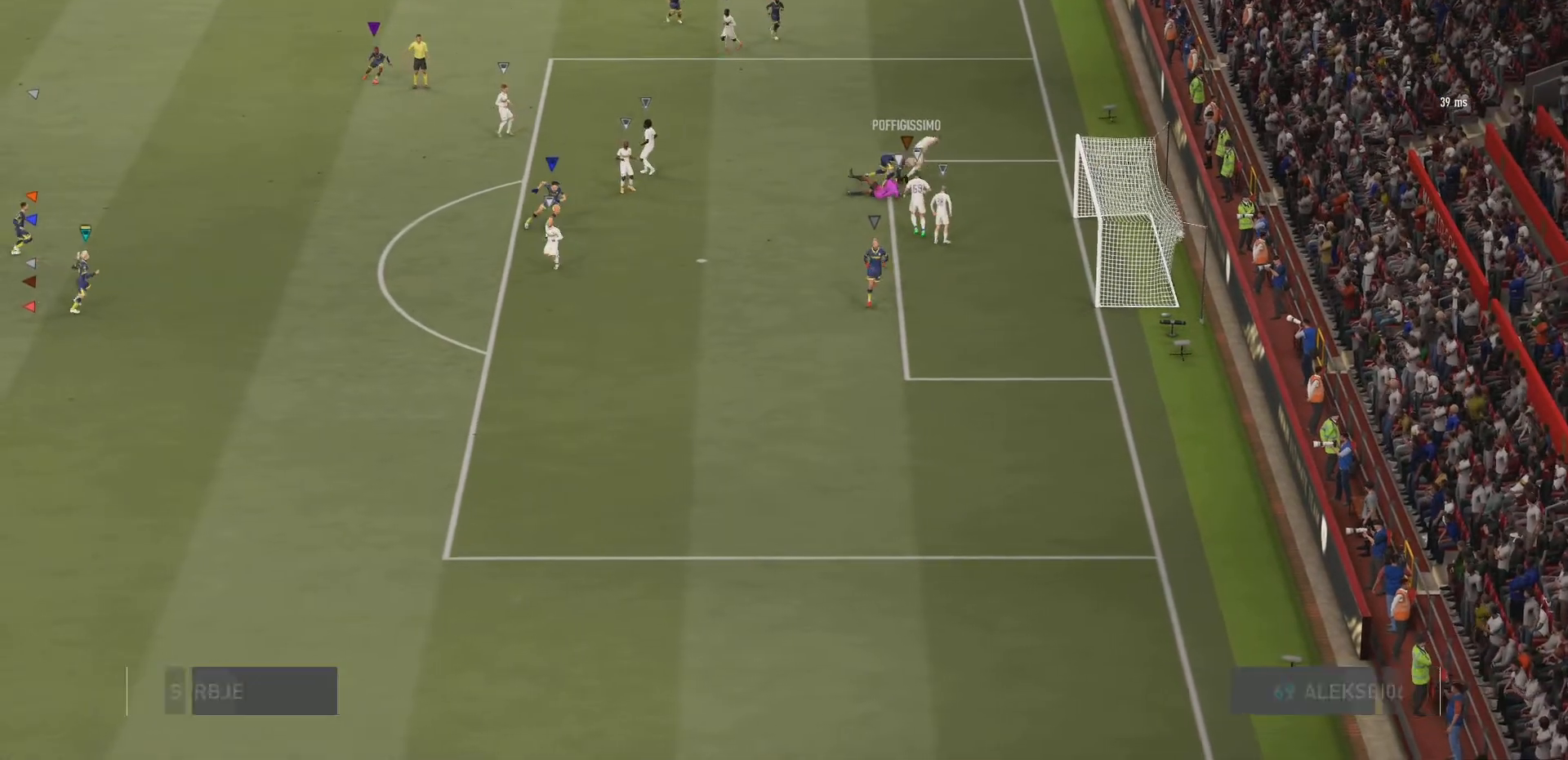
Gameplay with a controller (PlayStation layout); each line is a JSON object with the inputs held at the frame after it. "events" lists button and stick changes between this image and that frame as [ms after this image, input, new state], when the widget could be followed in between. Not read: L3 R3.
{"buttons": ["L2"], "left_stick": "center", "right_stick": "left"}
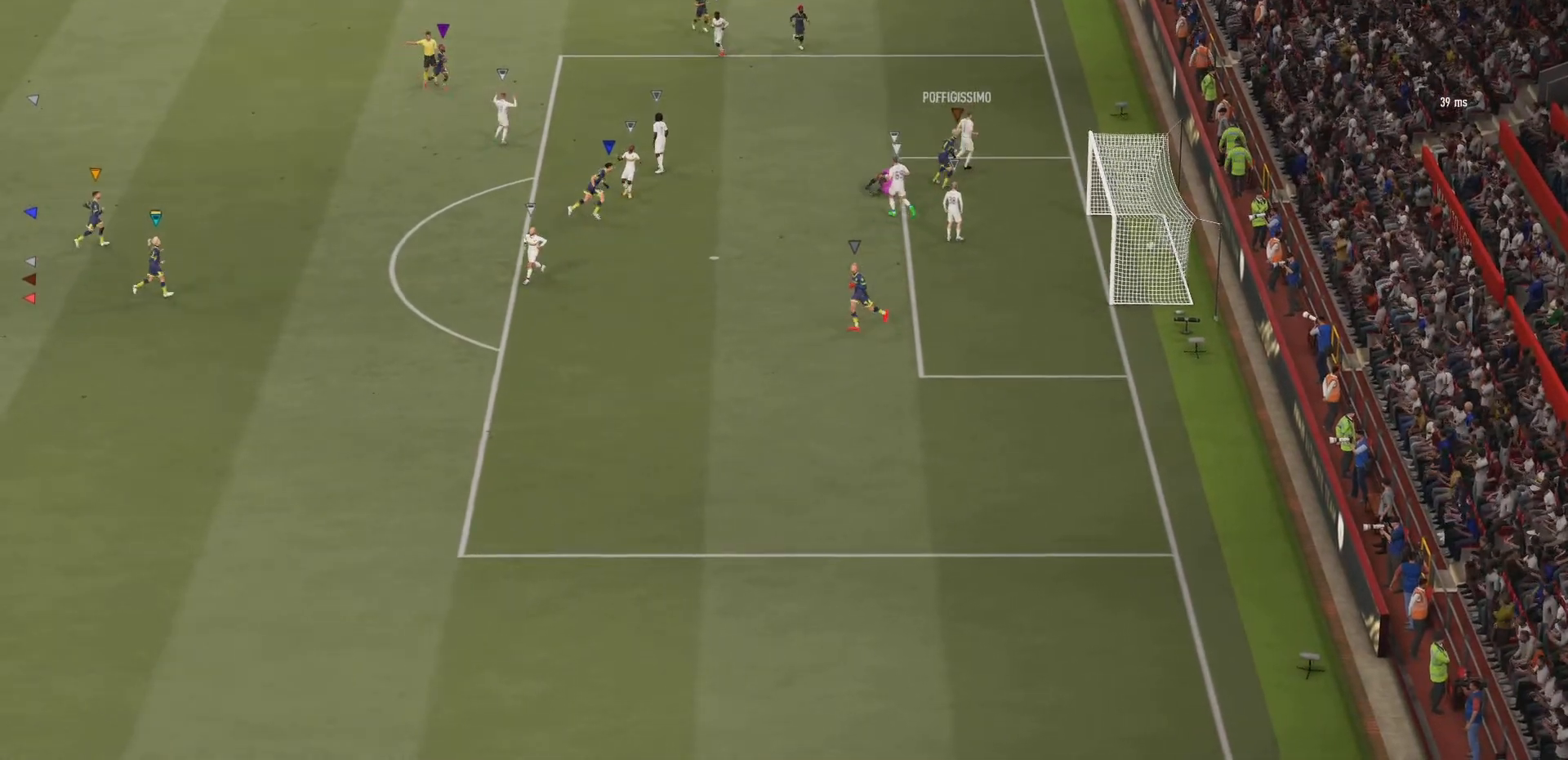
{"buttons": [], "left_stick": "center", "right_stick": "center", "events": [[17, "right_stick", "center"], [67, "right_stick", "right"], [183, "right_stick", "center"], [234, "L2", "up"]]}
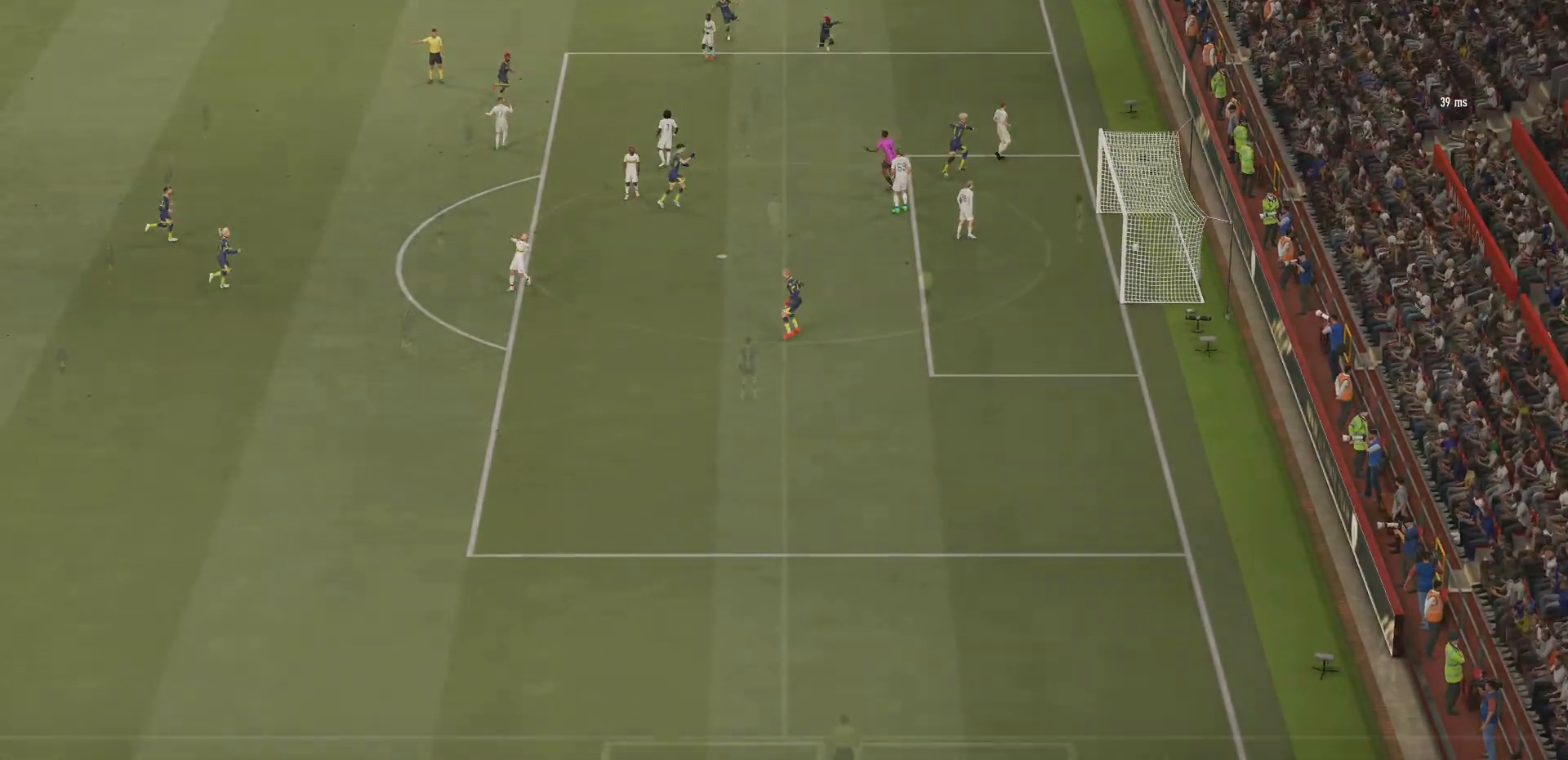
{"buttons": [], "left_stick": "center", "right_stick": "center", "events": []}
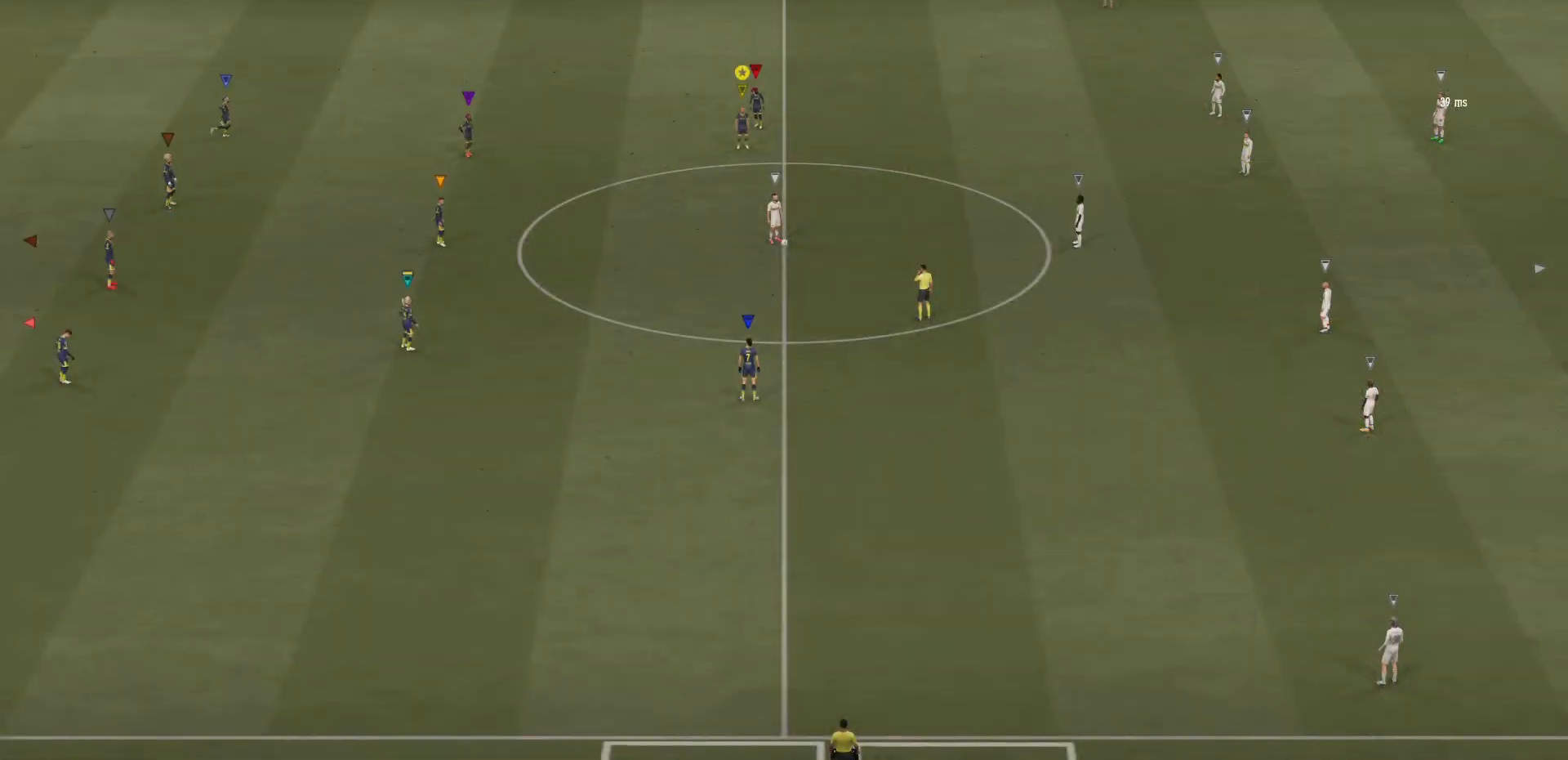
{"buttons": [], "left_stick": "down-left", "right_stick": "center", "events": [[384, "left_stick", "down-left"]]}
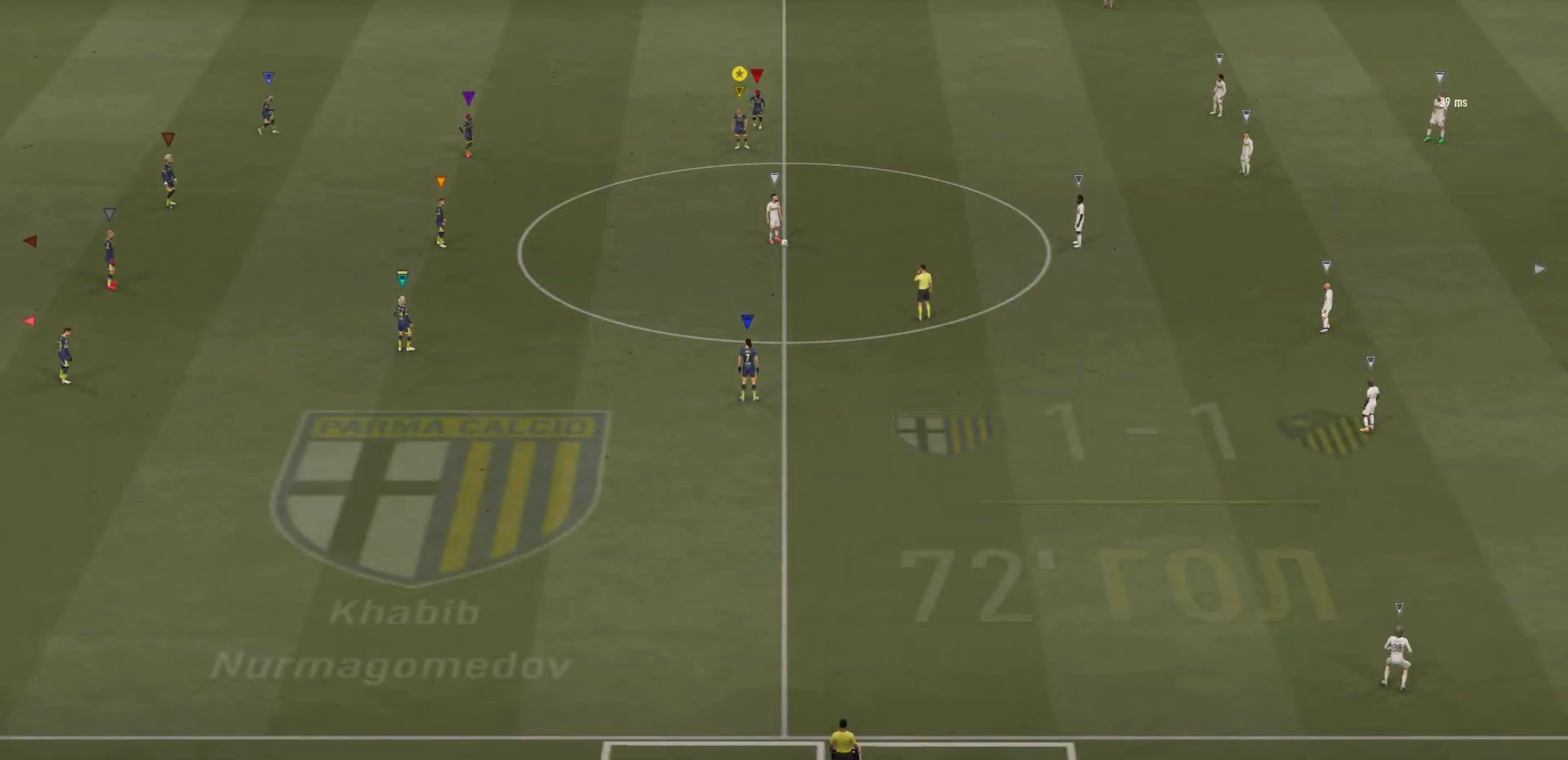
{"buttons": [], "left_stick": "down-left", "right_stick": "center", "events": []}
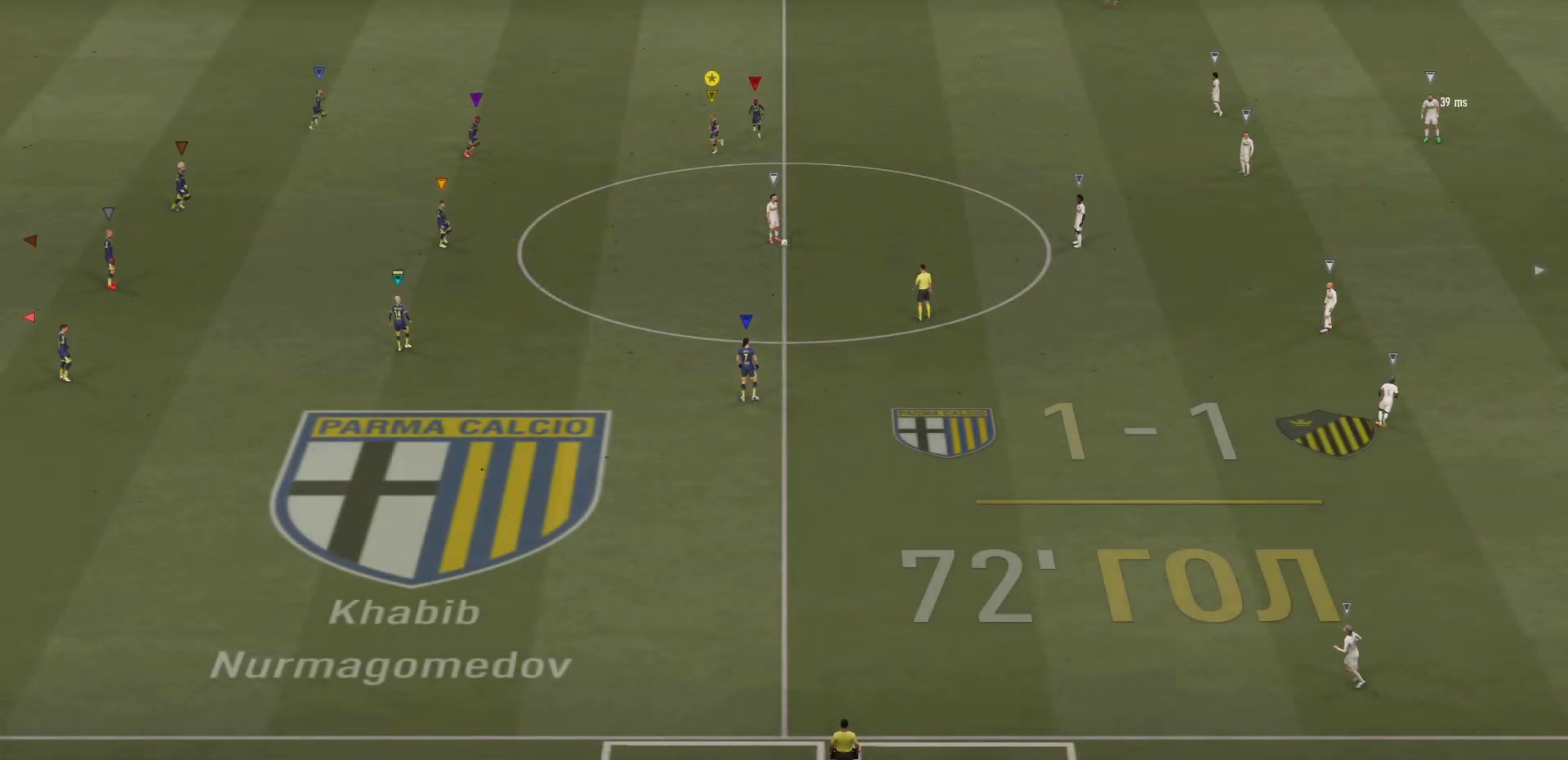
{"buttons": [], "left_stick": "down", "right_stick": "center", "events": [[150, "left_stick", "down"]]}
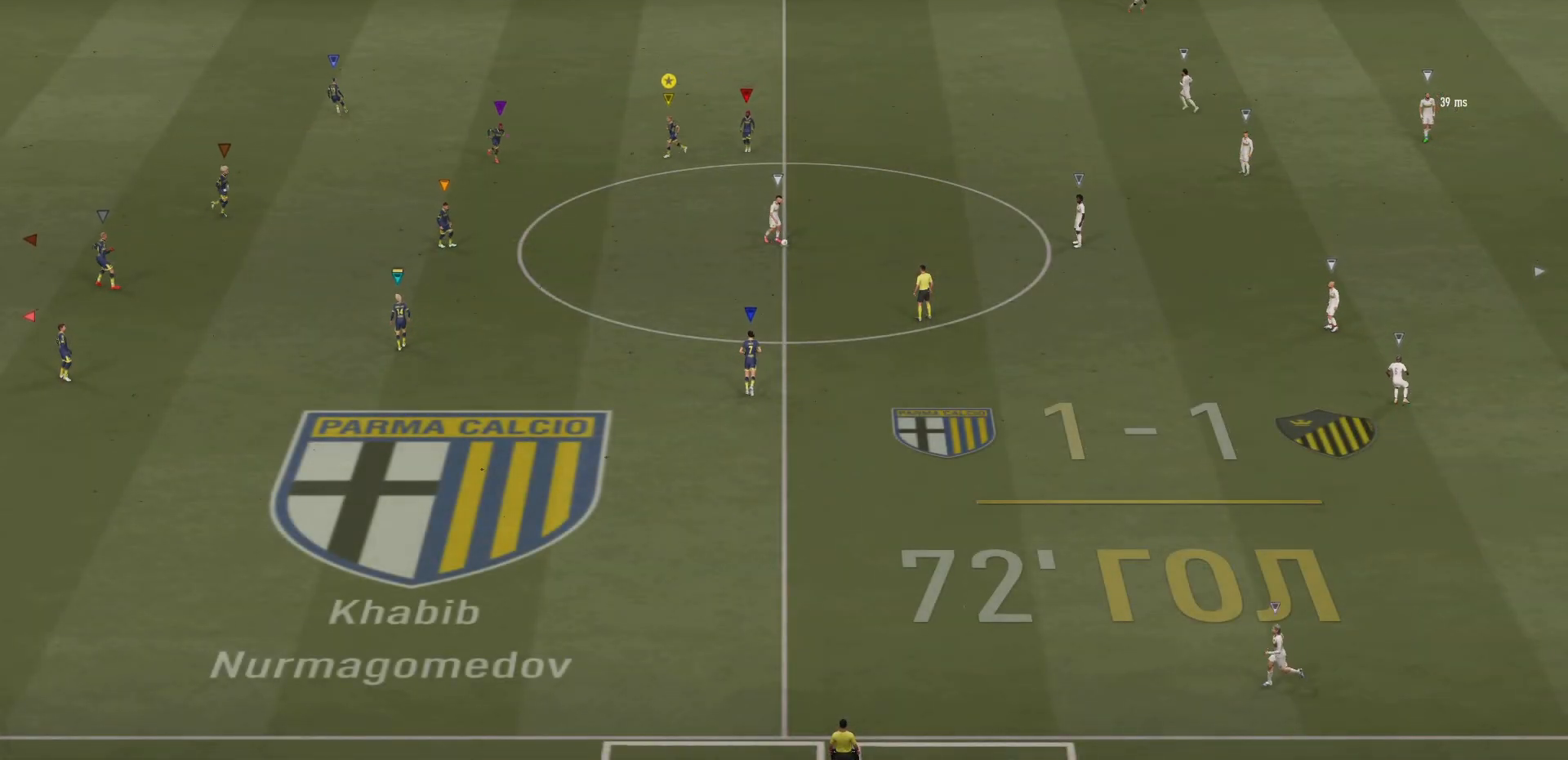
{"buttons": [], "left_stick": "down-right", "right_stick": "center", "events": [[17, "left_stick", "center"], [201, "left_stick", "down-right"]]}
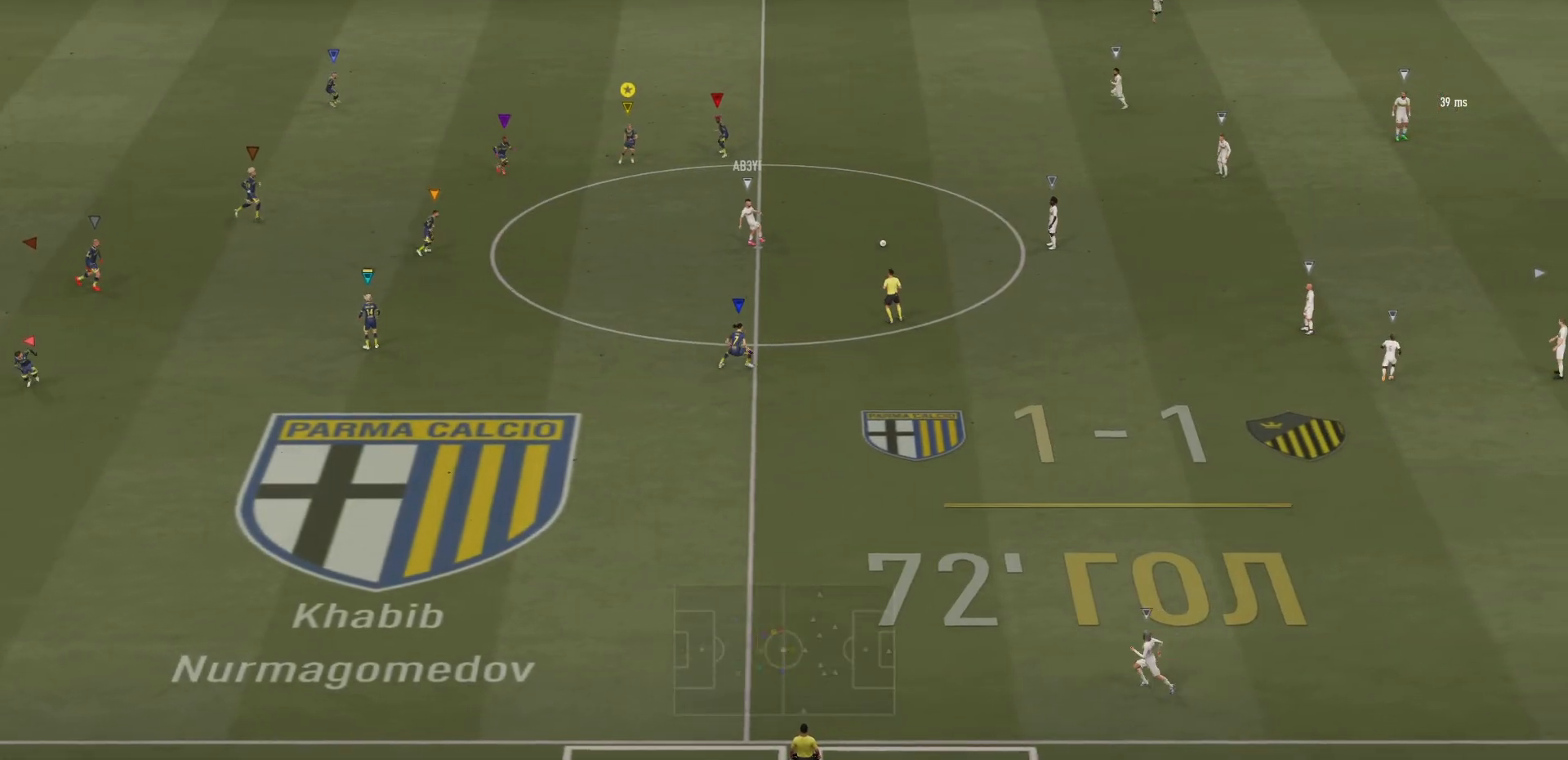
{"buttons": ["R2"], "left_stick": "down-right", "right_stick": "center", "events": [[217, "R2", "down"]]}
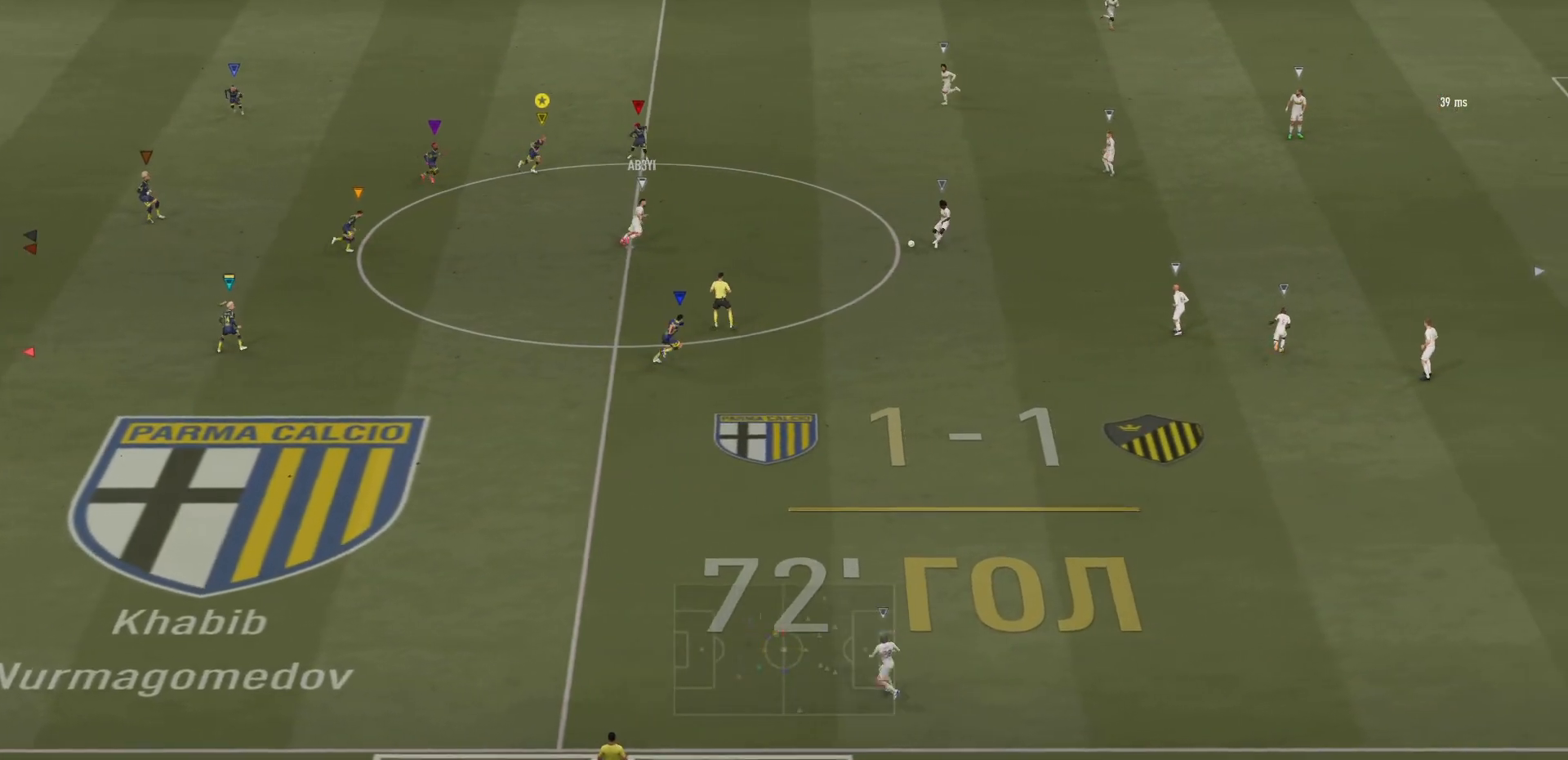
{"buttons": ["R2"], "left_stick": "down-right", "right_stick": "center", "events": []}
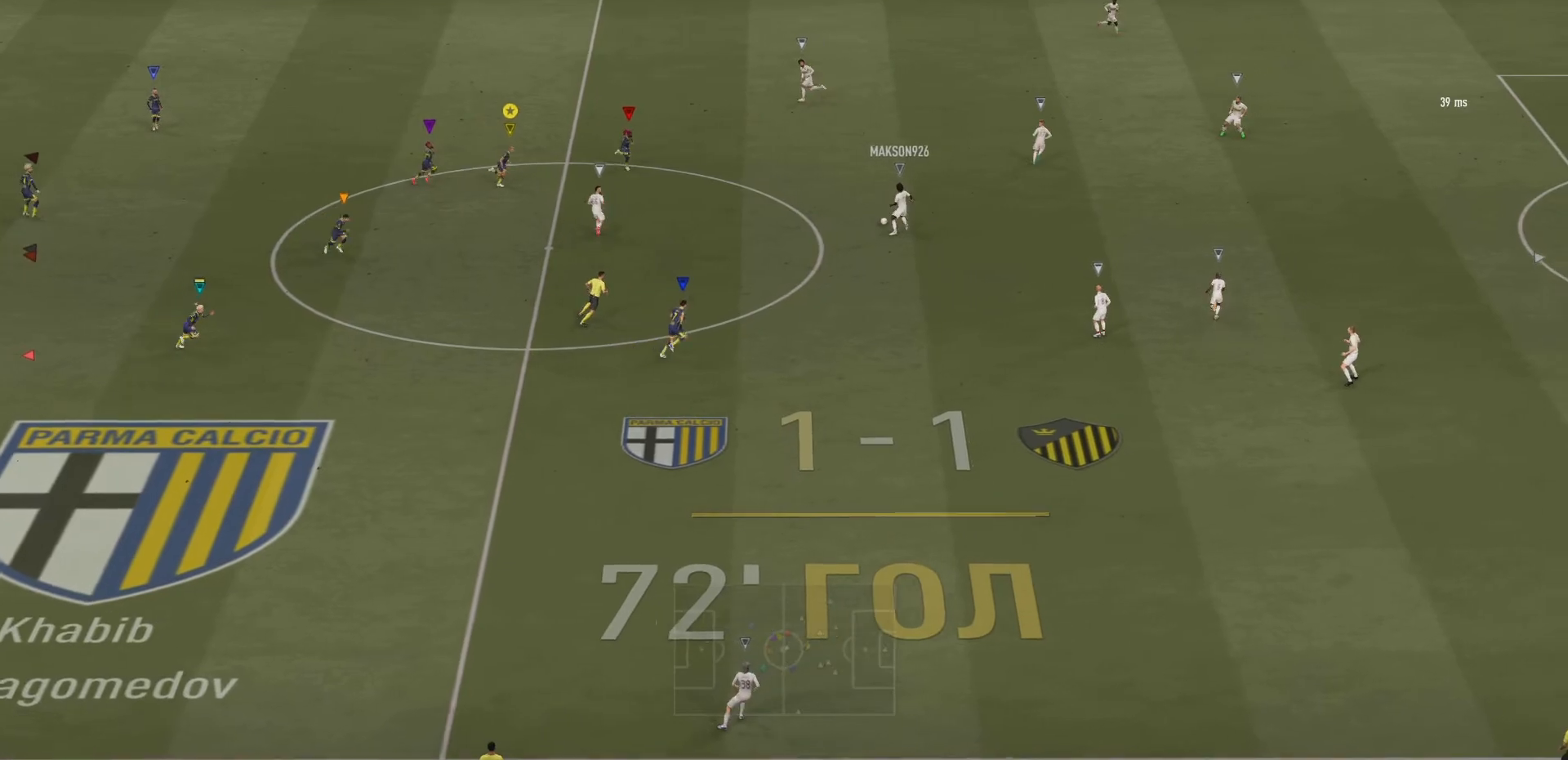
{"buttons": [], "left_stick": "up", "right_stick": "center", "events": [[67, "left_stick", "center"], [150, "R2", "up"], [284, "left_stick", "up"]]}
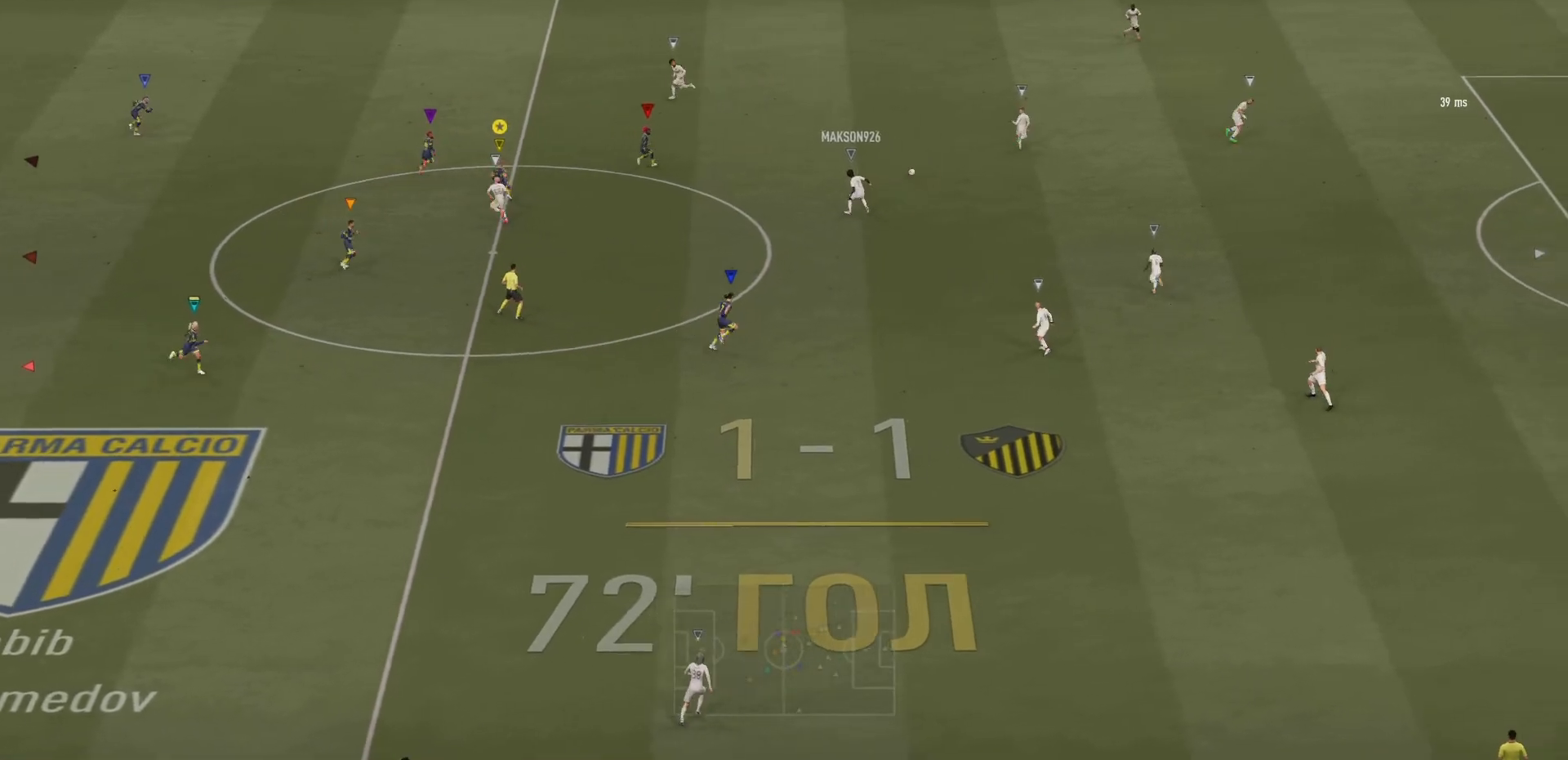
{"buttons": ["L2", "R2"], "left_stick": "up-right", "right_stick": "center", "events": [[17, "L2", "down"], [217, "R2", "down"], [284, "left_stick", "up-right"]]}
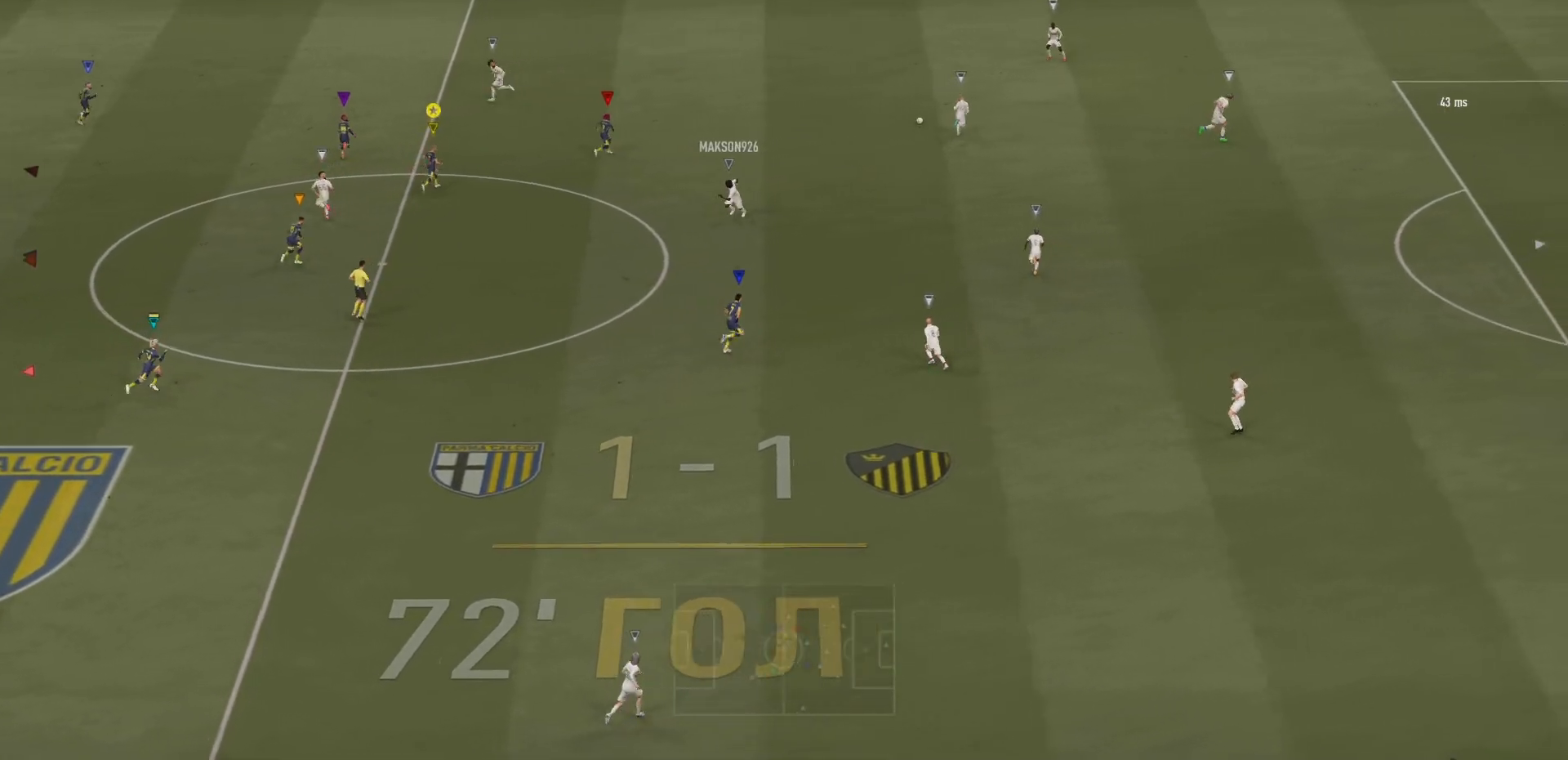
{"buttons": [], "left_stick": "right", "right_stick": "center", "events": [[50, "L2", "up"], [117, "left_stick", "center"], [200, "R2", "up"], [300, "left_stick", "right"]]}
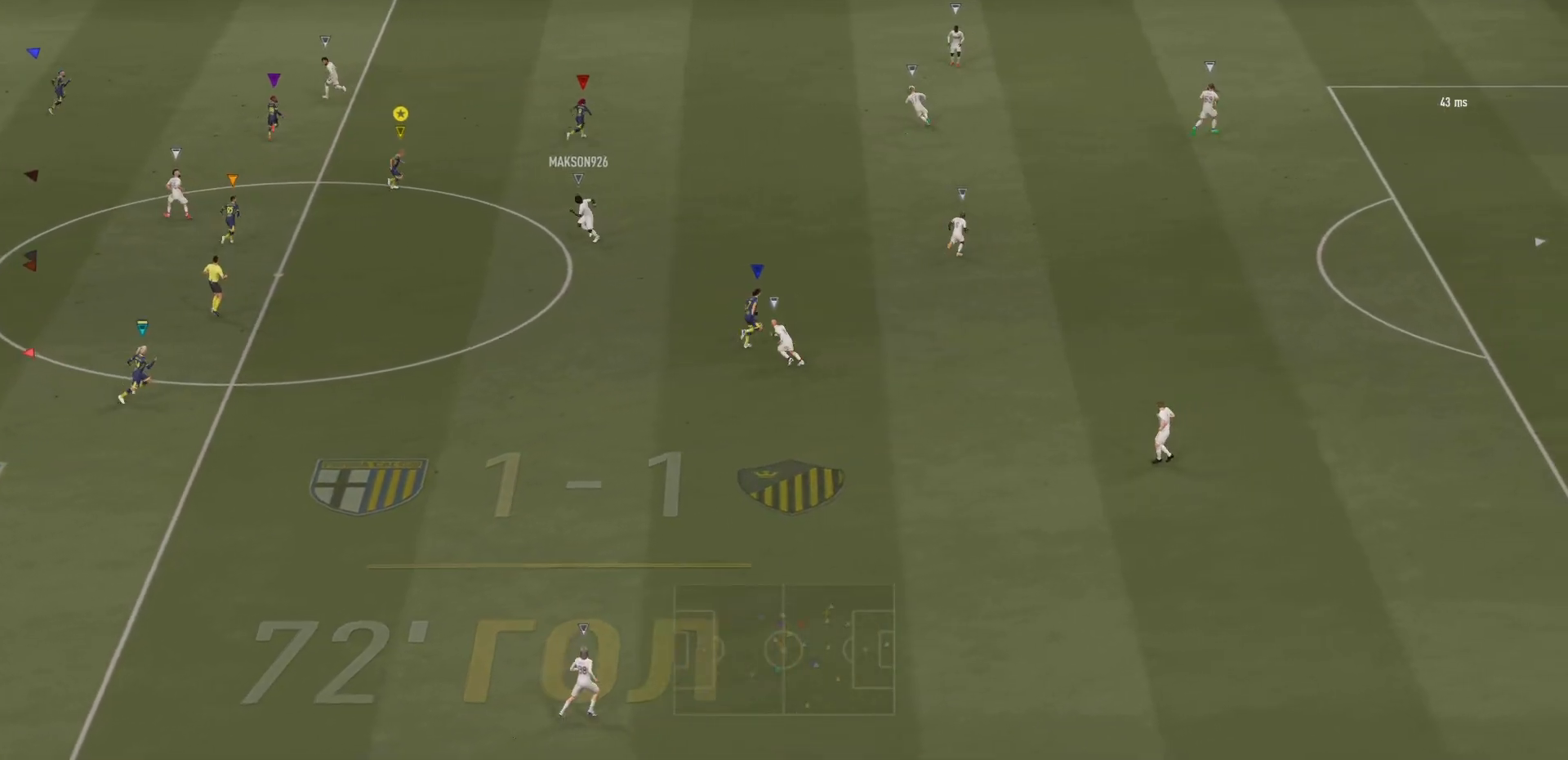
{"buttons": [], "left_stick": "right", "right_stick": "center", "events": []}
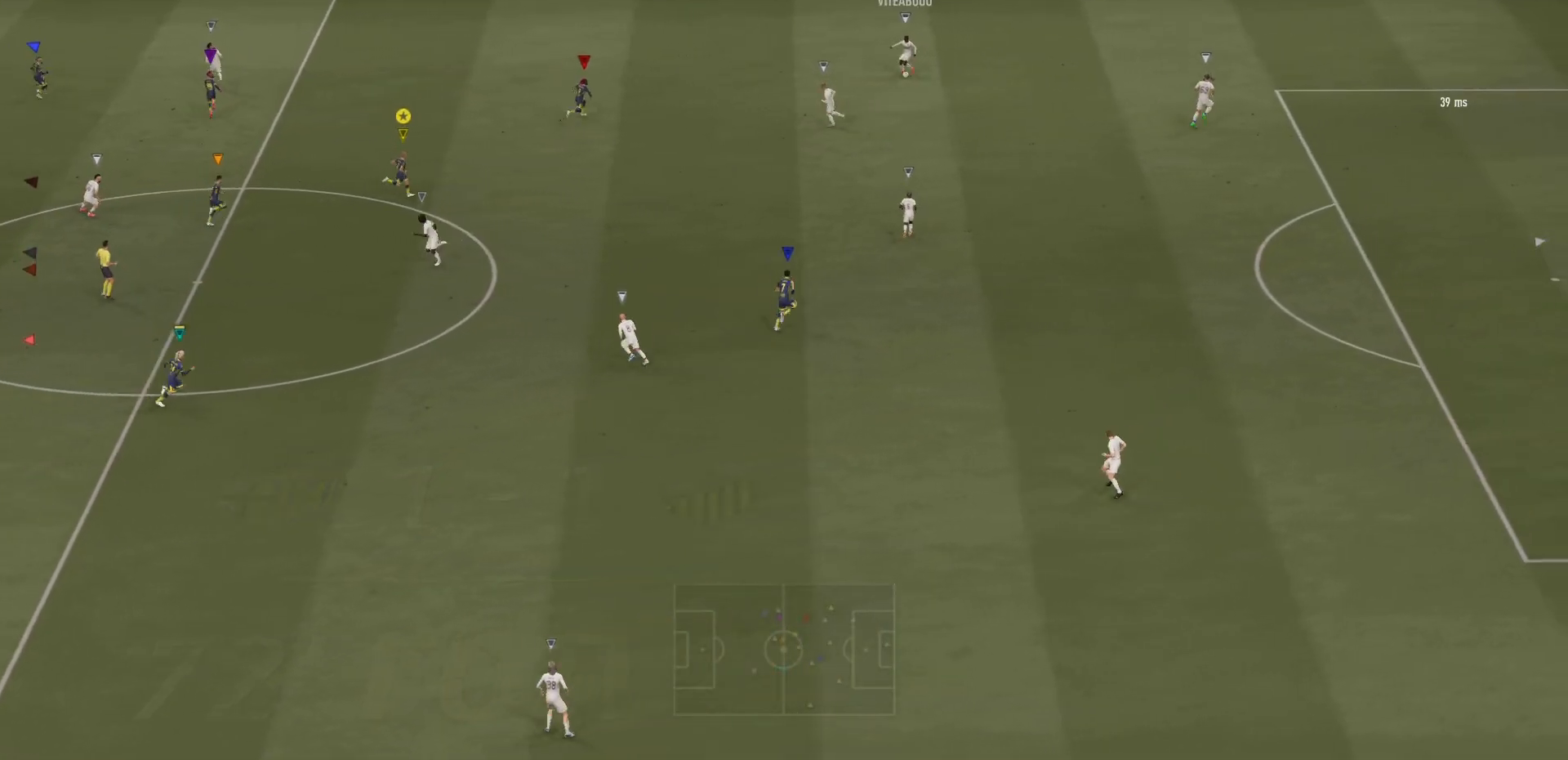
{"buttons": ["L2", "R2"], "left_stick": "right", "right_stick": "center", "events": [[150, "L2", "down"], [150, "R2", "down"], [150, "left_stick", "up-right"], [367, "left_stick", "right"]]}
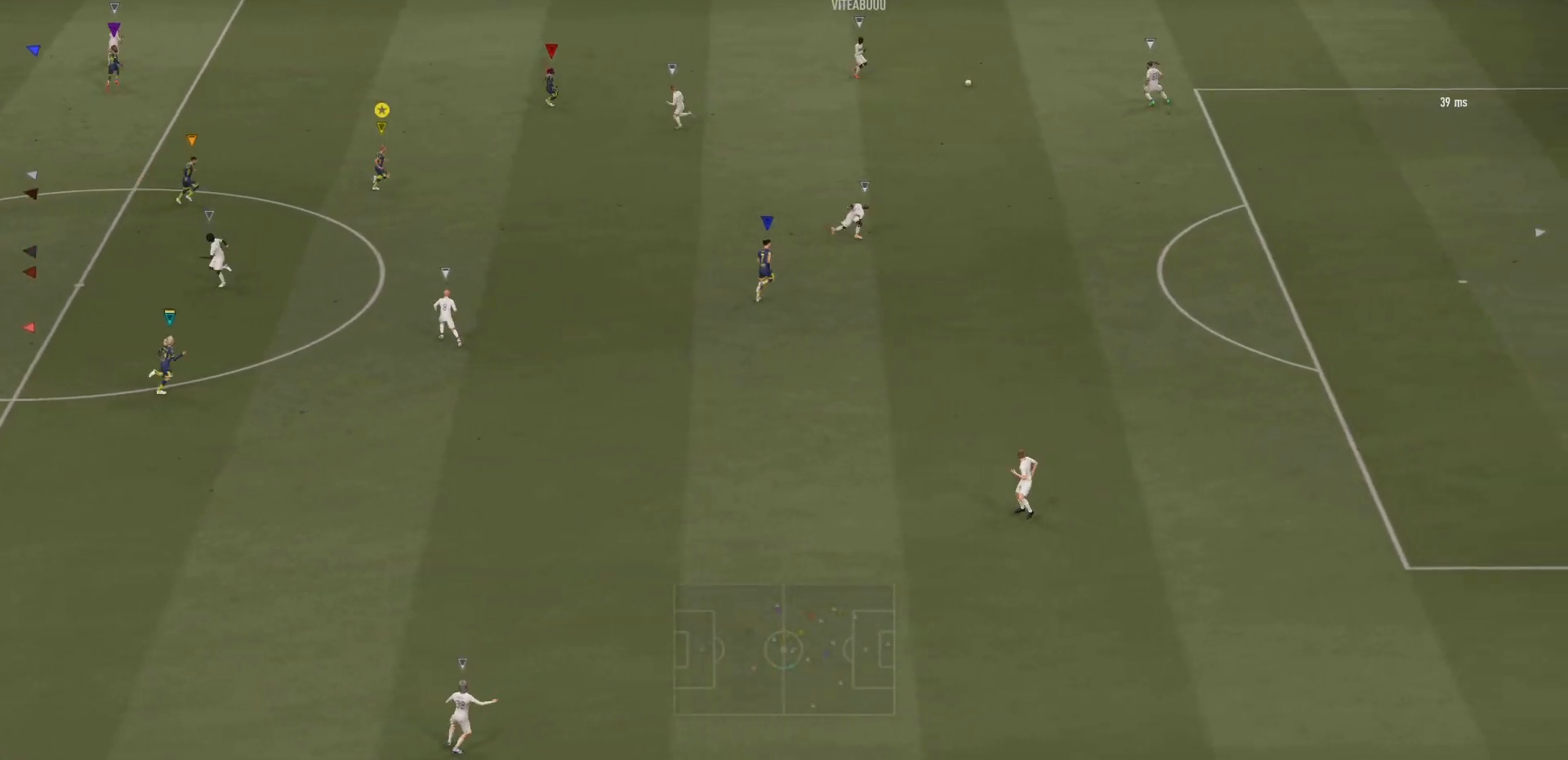
{"buttons": [], "left_stick": "down-right", "right_stick": "center", "events": [[67, "L2", "up"], [167, "R2", "up"], [301, "left_stick", "down-right"]]}
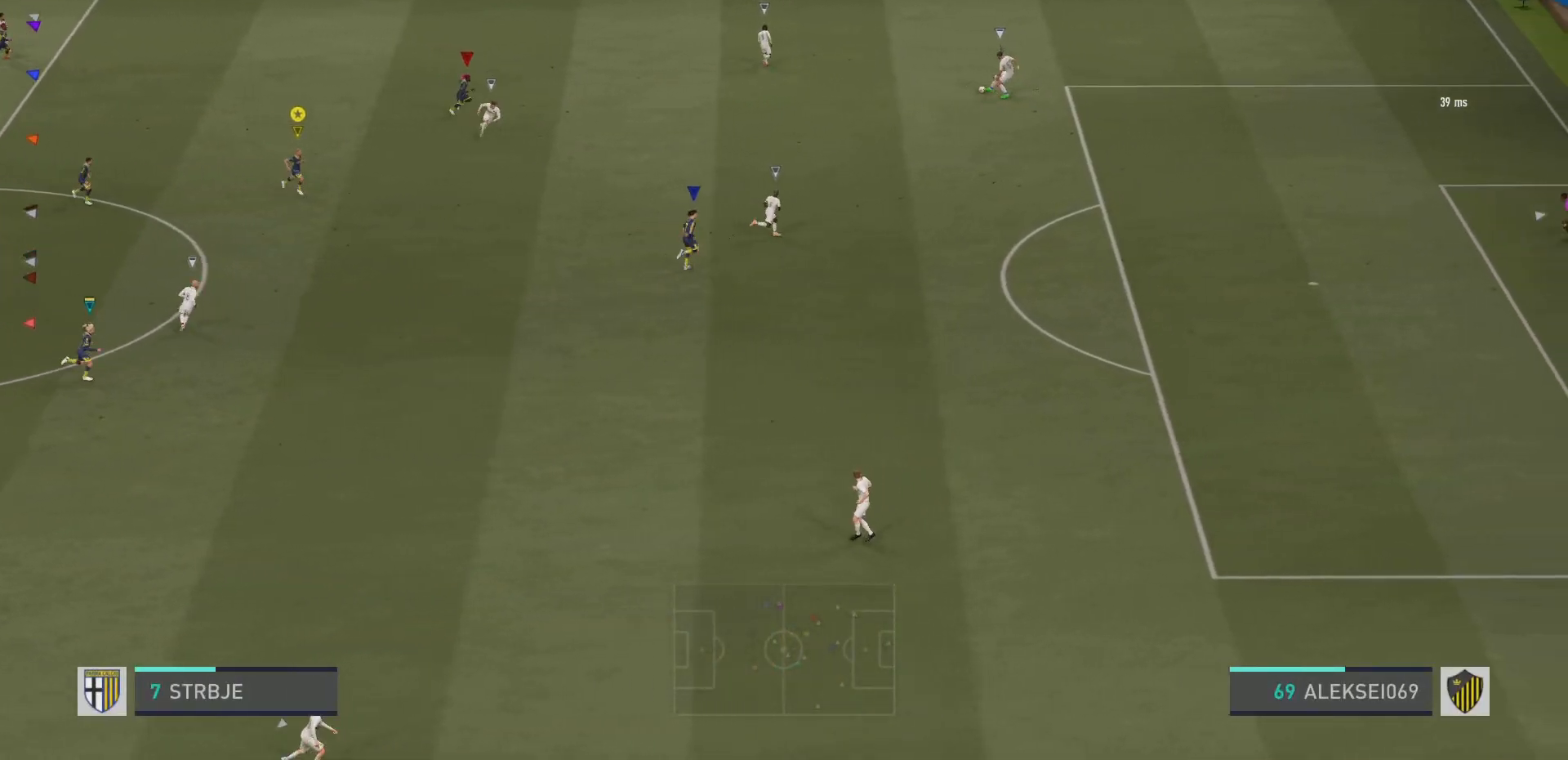
{"buttons": ["L2"], "left_stick": "up-right", "right_stick": "center", "events": [[217, "L2", "down"], [400, "left_stick", "up-right"]]}
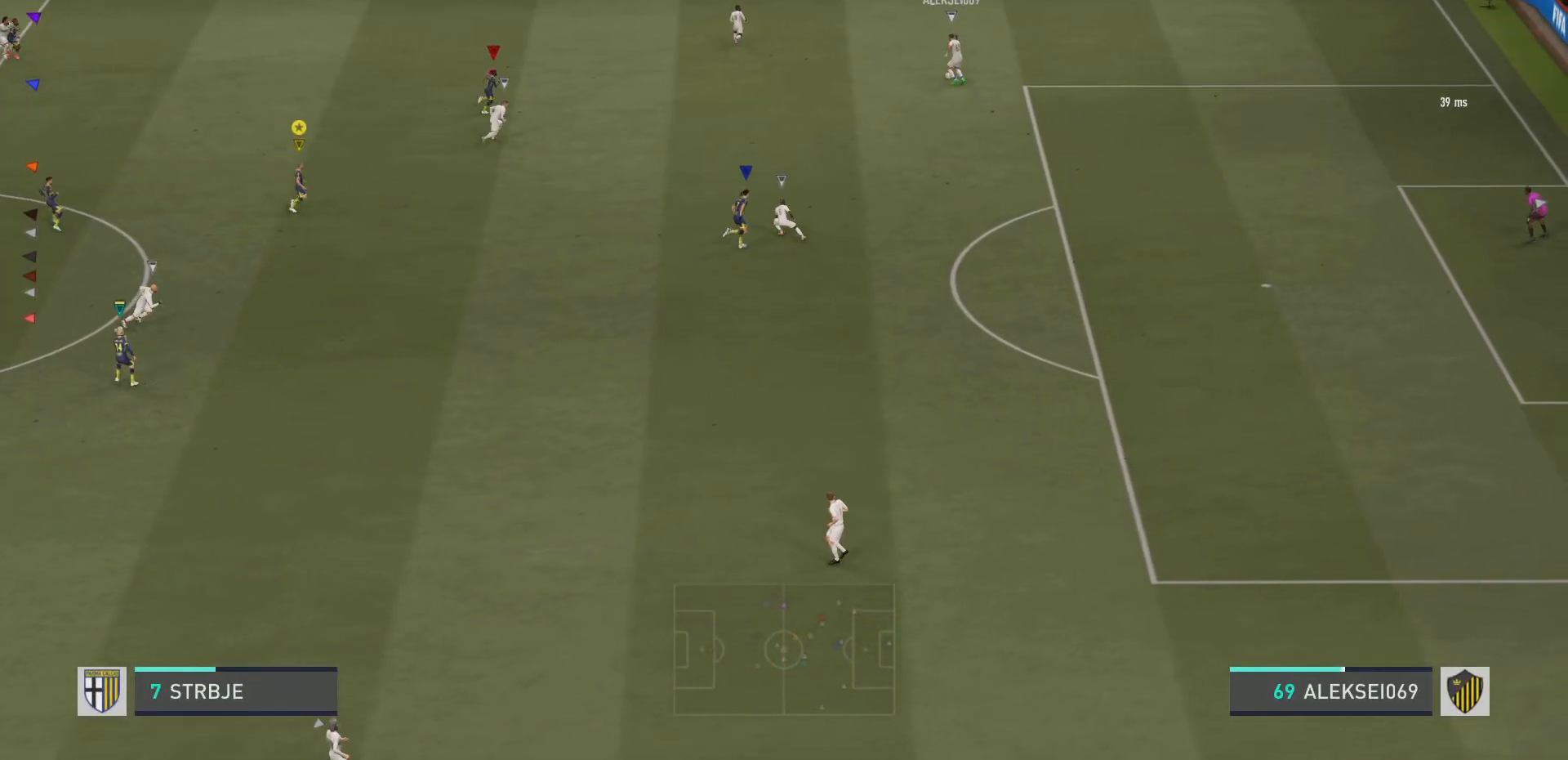
{"buttons": ["L2", "R2"], "left_stick": "up-right", "right_stick": "center", "events": [[151, "R2", "down"]]}
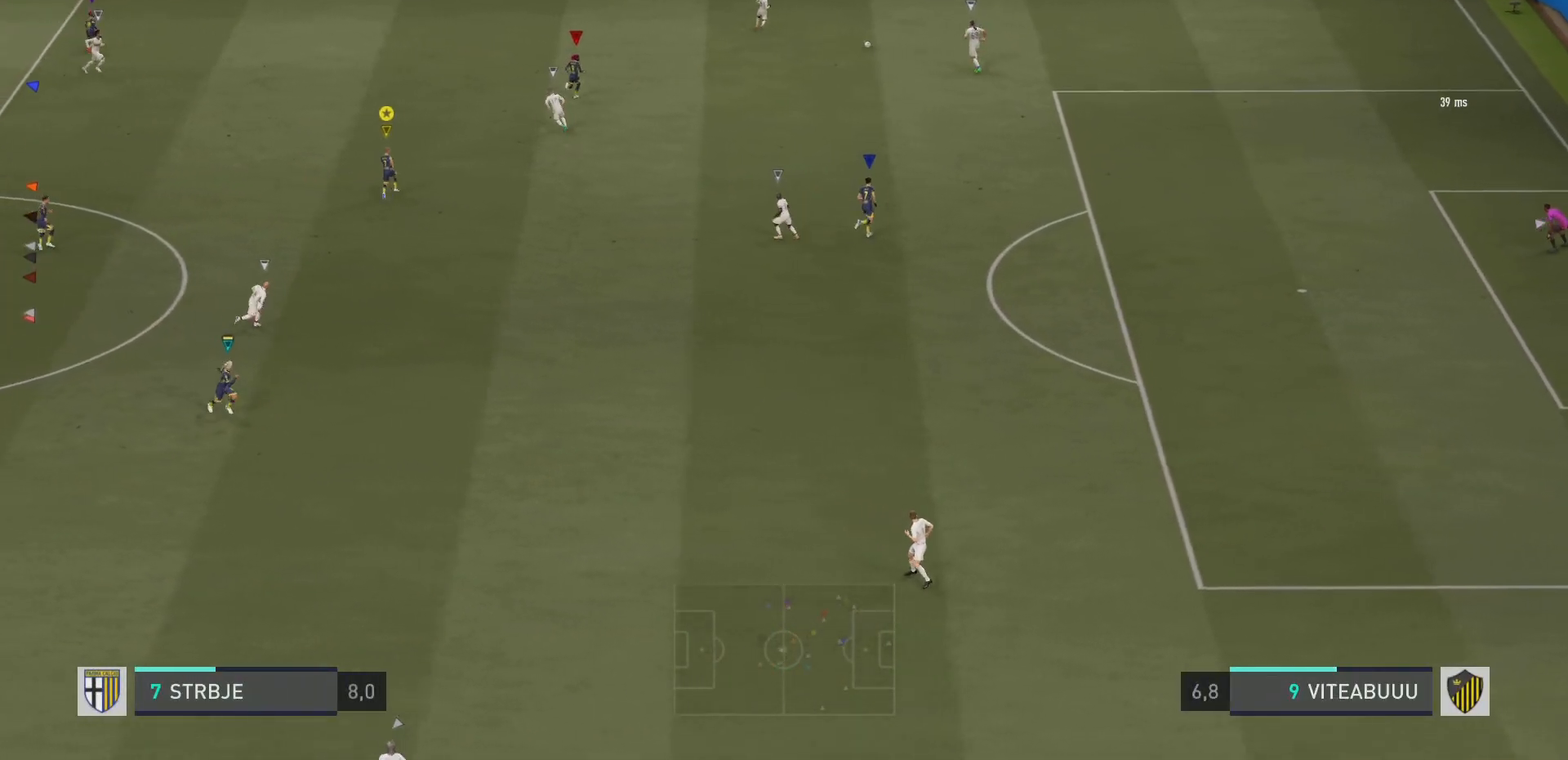
{"buttons": ["R2"], "left_stick": "up-left", "right_stick": "center", "events": [[17, "left_stick", "up"], [267, "left_stick", "up-left"], [350, "L2", "up"]]}
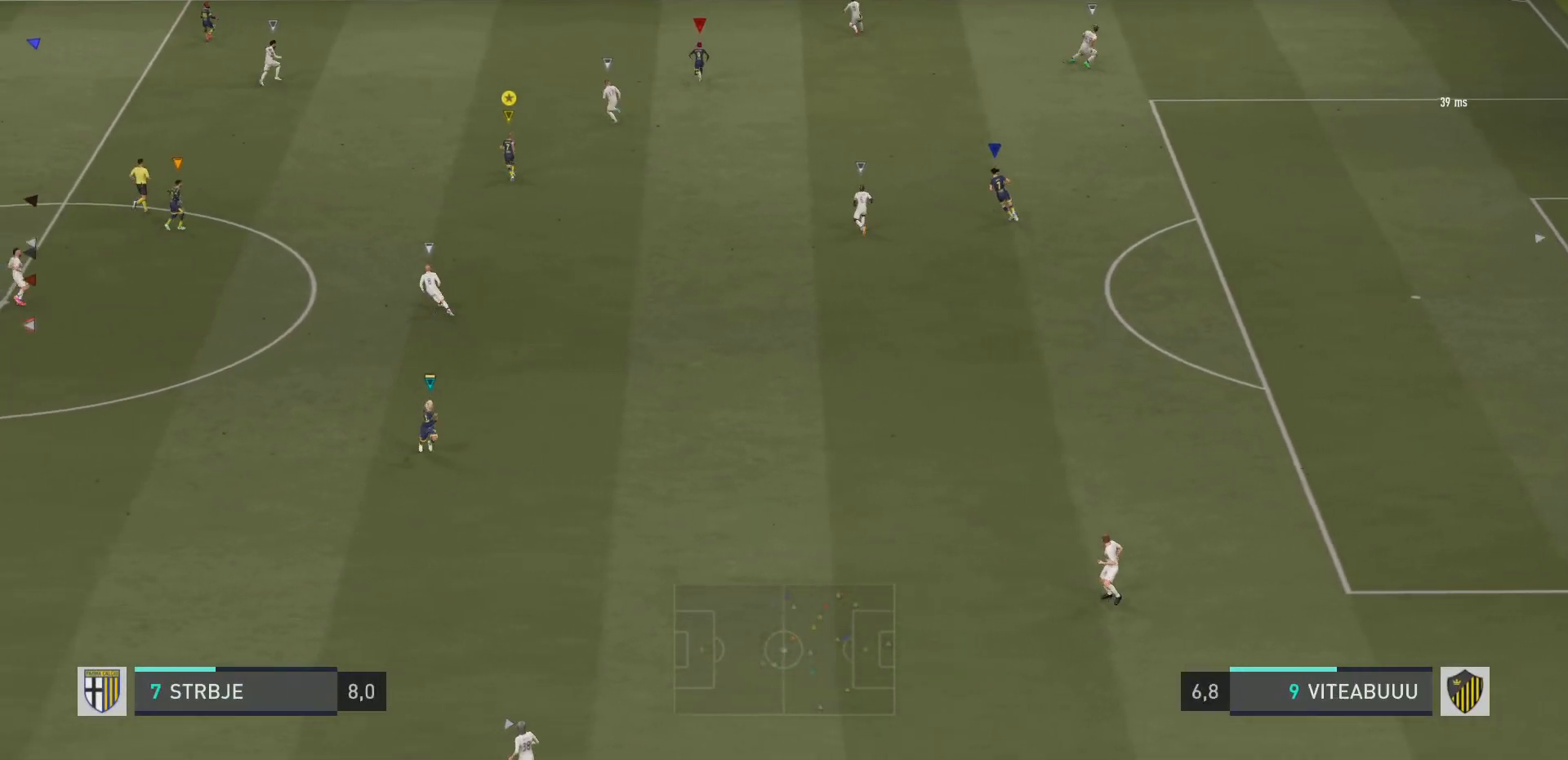
{"buttons": ["L2"], "left_stick": "up", "right_stick": "center", "events": [[384, "left_stick", "up"], [434, "L2", "down"], [501, "R2", "up"]]}
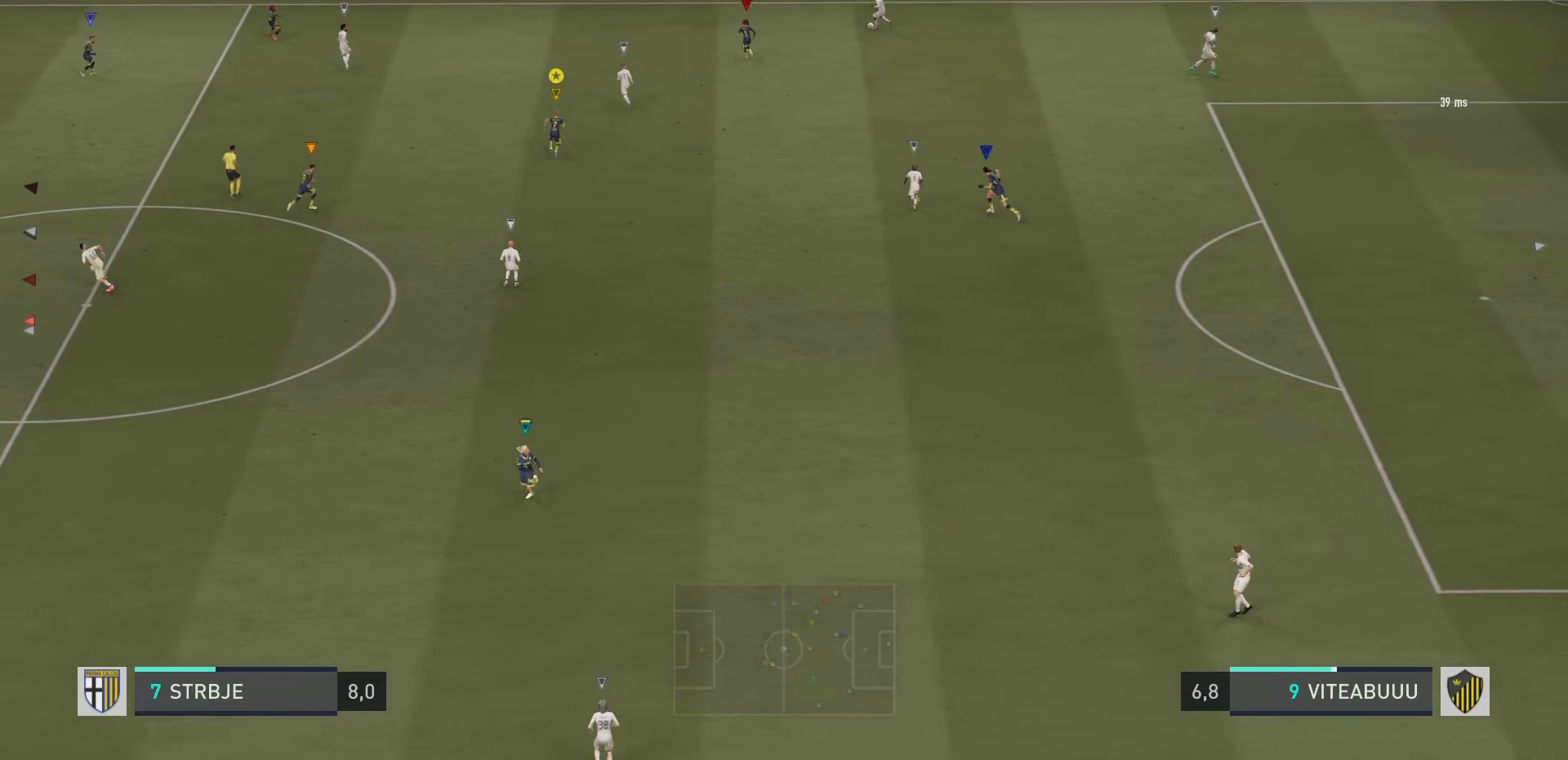
{"buttons": ["L2"], "left_stick": "up", "right_stick": "center", "events": []}
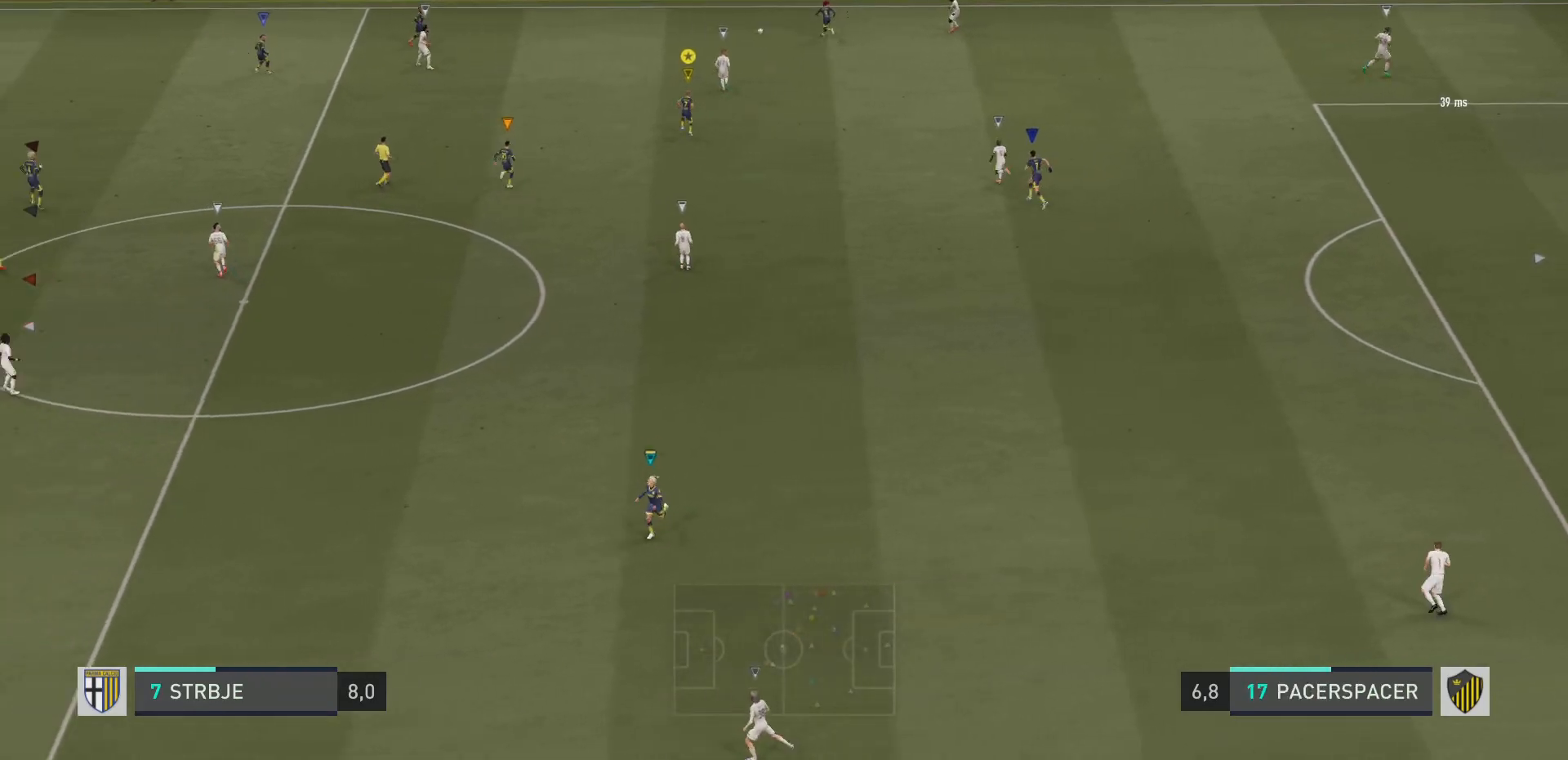
{"buttons": ["R2"], "left_stick": "left", "right_stick": "center", "events": [[67, "left_stick", "up-left"], [284, "R2", "down"], [317, "L2", "up"], [317, "left_stick", "left"]]}
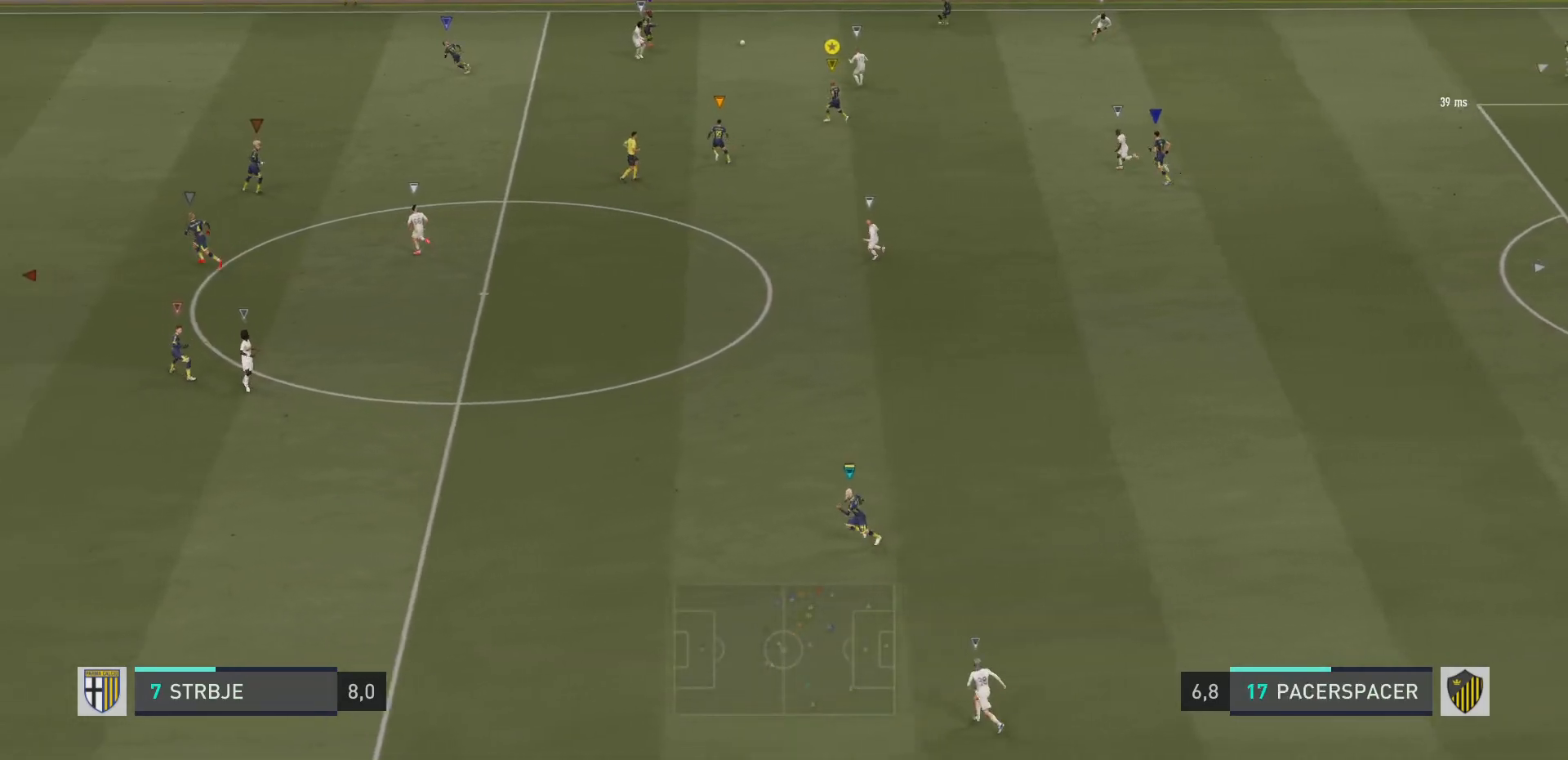
{"buttons": ["L2", "R2"], "left_stick": "down", "right_stick": "center", "events": [[134, "left_stick", "down"], [167, "R2", "up"], [217, "L2", "down"], [301, "R2", "down"]]}
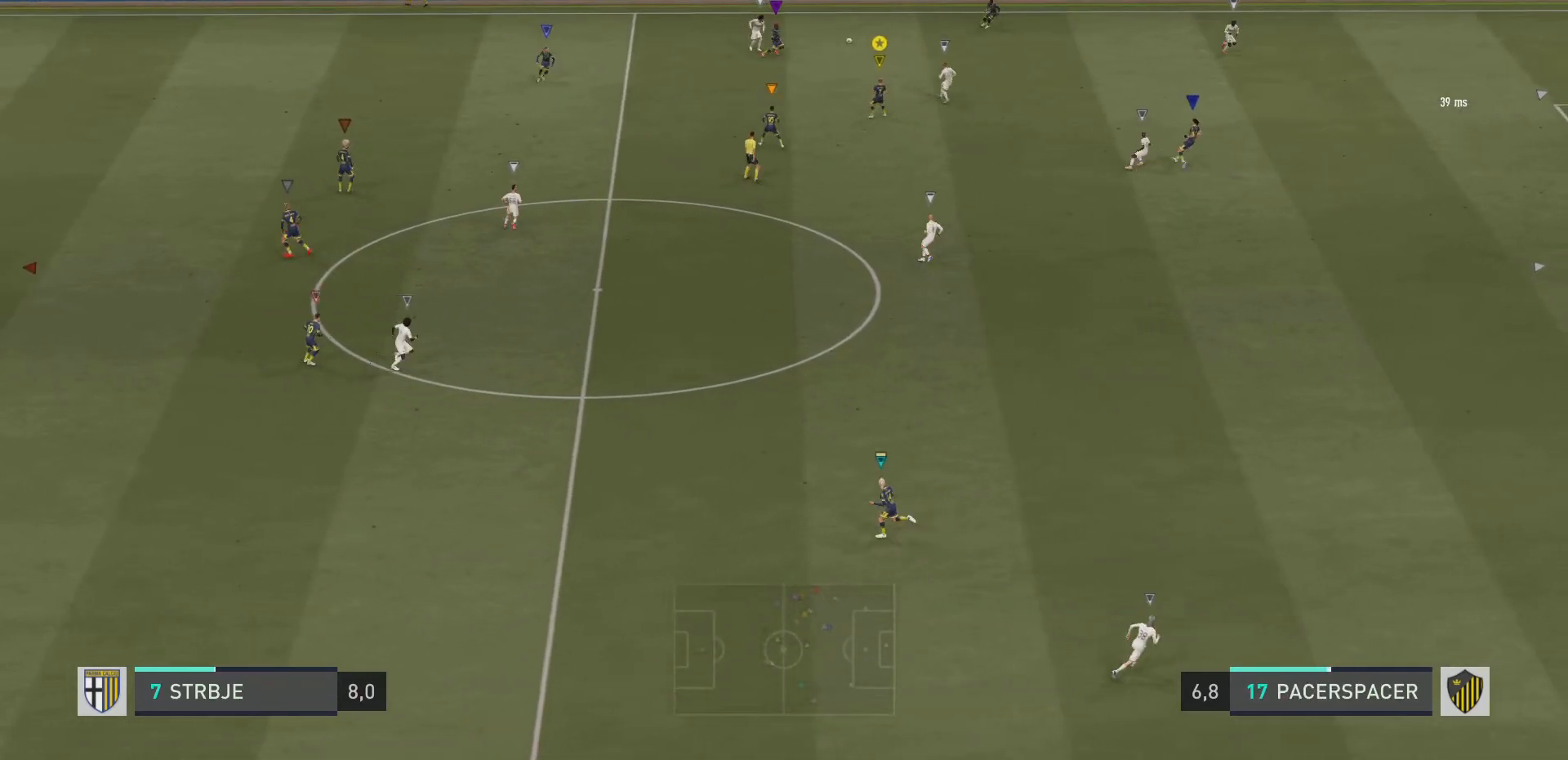
{"buttons": ["R2"], "left_stick": "down-right", "right_stick": "center", "events": [[217, "left_stick", "down-right"], [283, "L2", "up"]]}
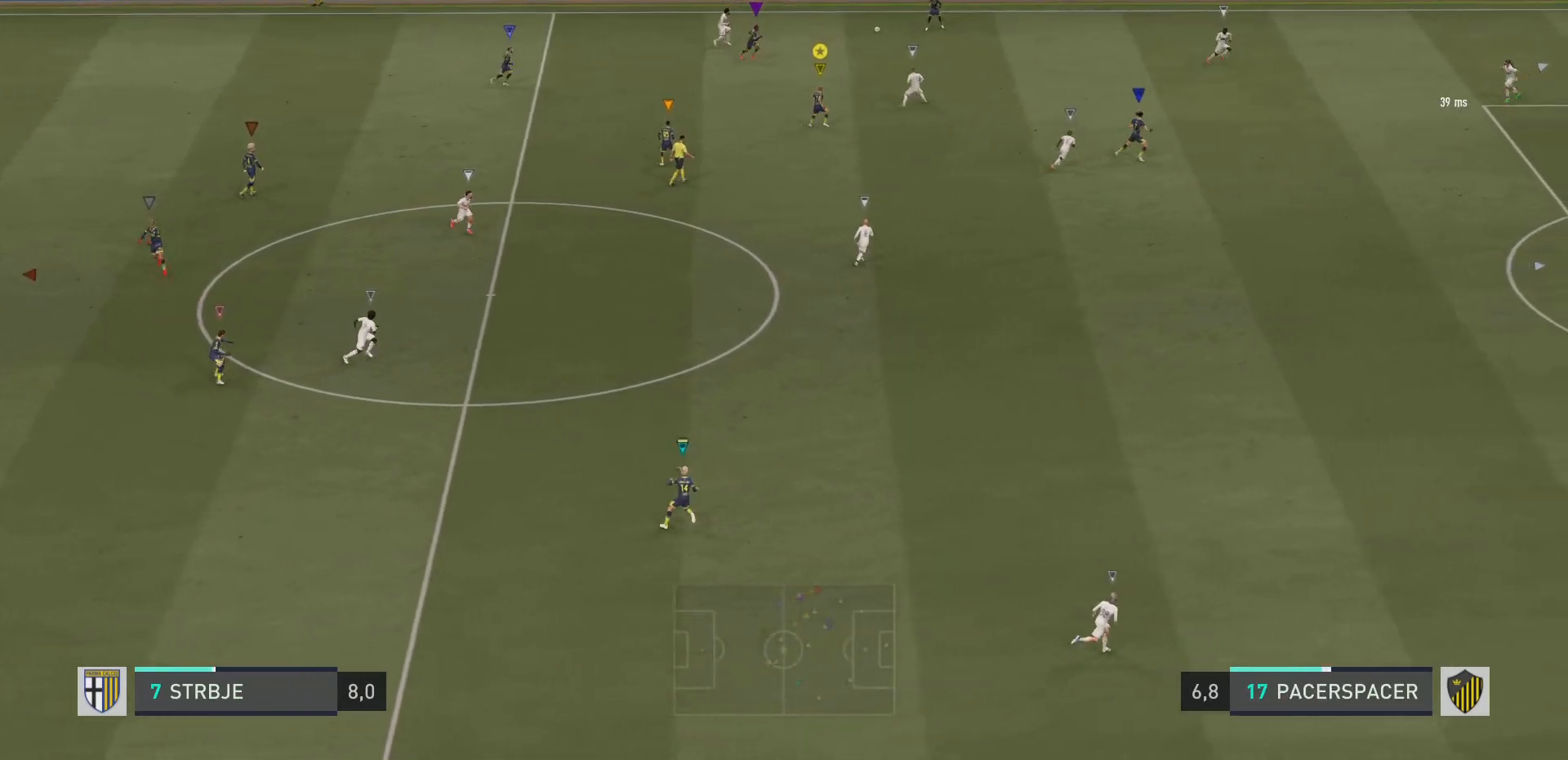
{"buttons": ["R2"], "left_stick": "down-right", "right_stick": "center", "events": [[34, "R2", "up"], [67, "left_stick", "center"], [217, "left_stick", "down-right"], [351, "R2", "down"]]}
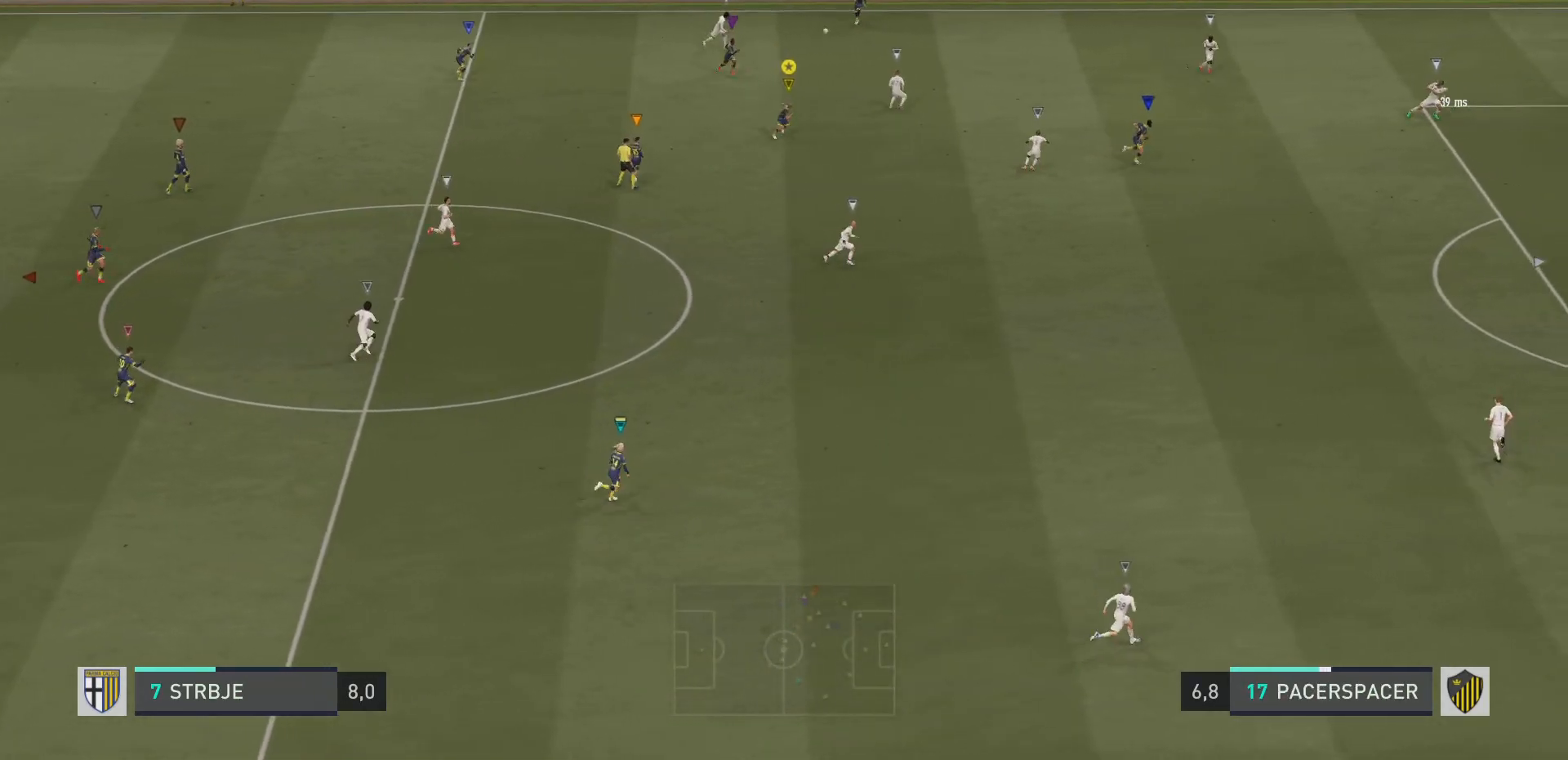
{"buttons": ["R2"], "left_stick": "down-right", "right_stick": "center", "events": []}
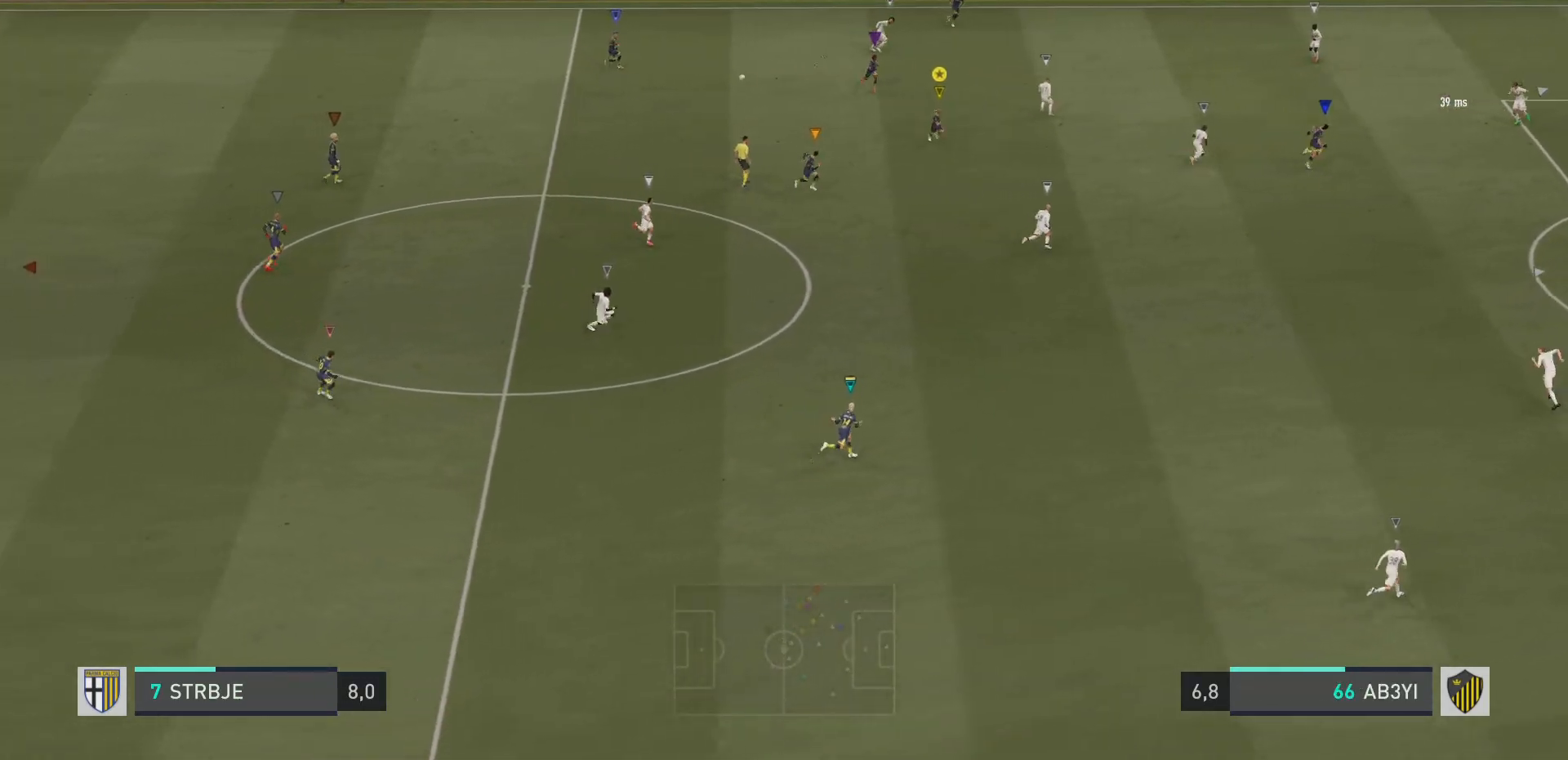
{"buttons": [], "left_stick": "down-left", "right_stick": "center", "events": [[134, "R2", "up"], [134, "left_stick", "up-right"], [200, "left_stick", "center"], [301, "left_stick", "down"], [351, "left_stick", "down-left"]]}
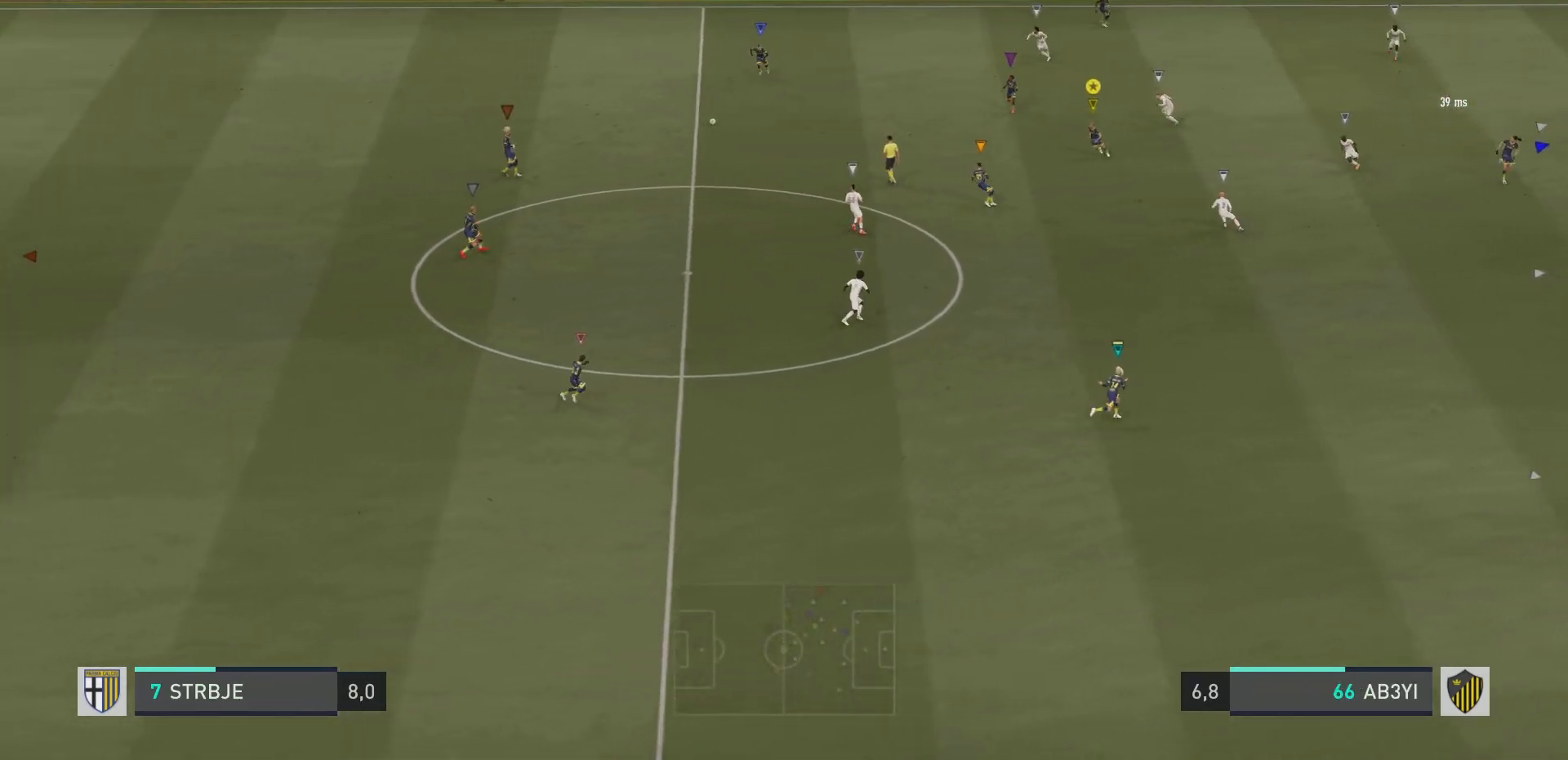
{"buttons": [], "left_stick": "down", "right_stick": "center", "events": [[183, "left_stick", "center"], [400, "left_stick", "down-right"], [467, "left_stick", "down"]]}
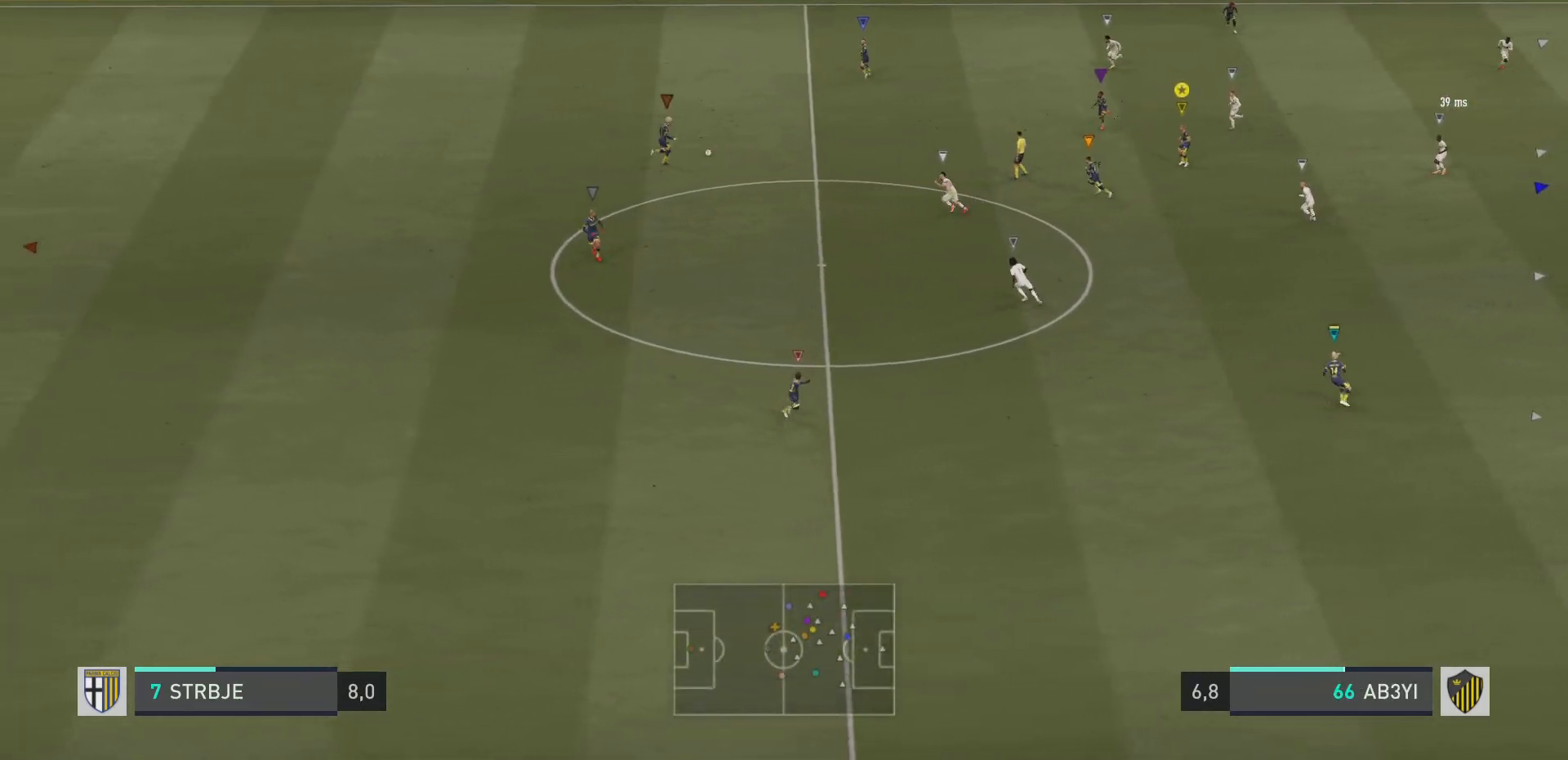
{"buttons": [], "left_stick": "center", "right_stick": "center", "events": [[17, "R2", "down"], [284, "left_stick", "center"], [301, "R2", "up"]]}
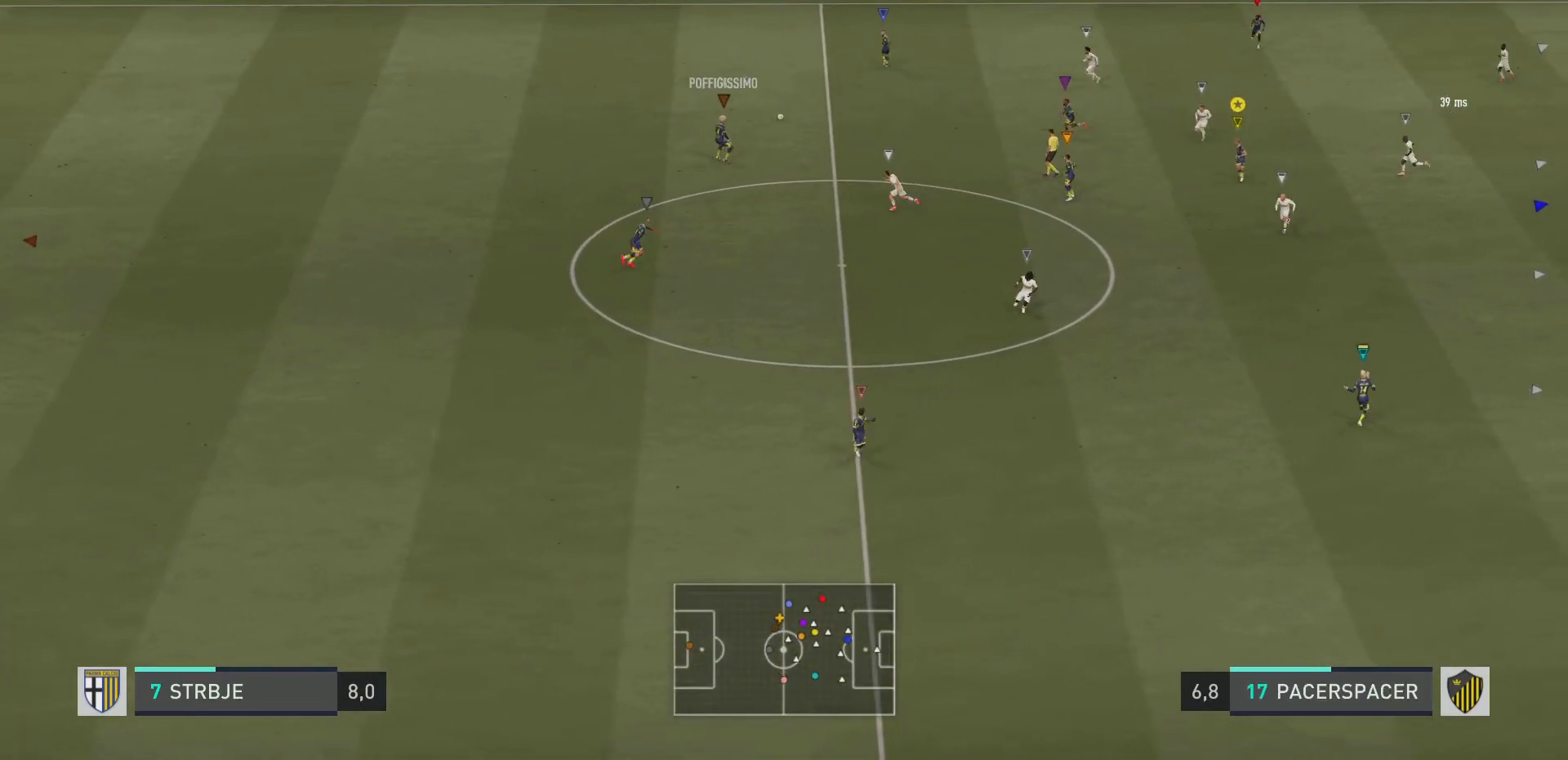
{"buttons": [], "left_stick": "up", "right_stick": "center", "events": [[317, "left_stick", "up-left"], [367, "left_stick", "up"]]}